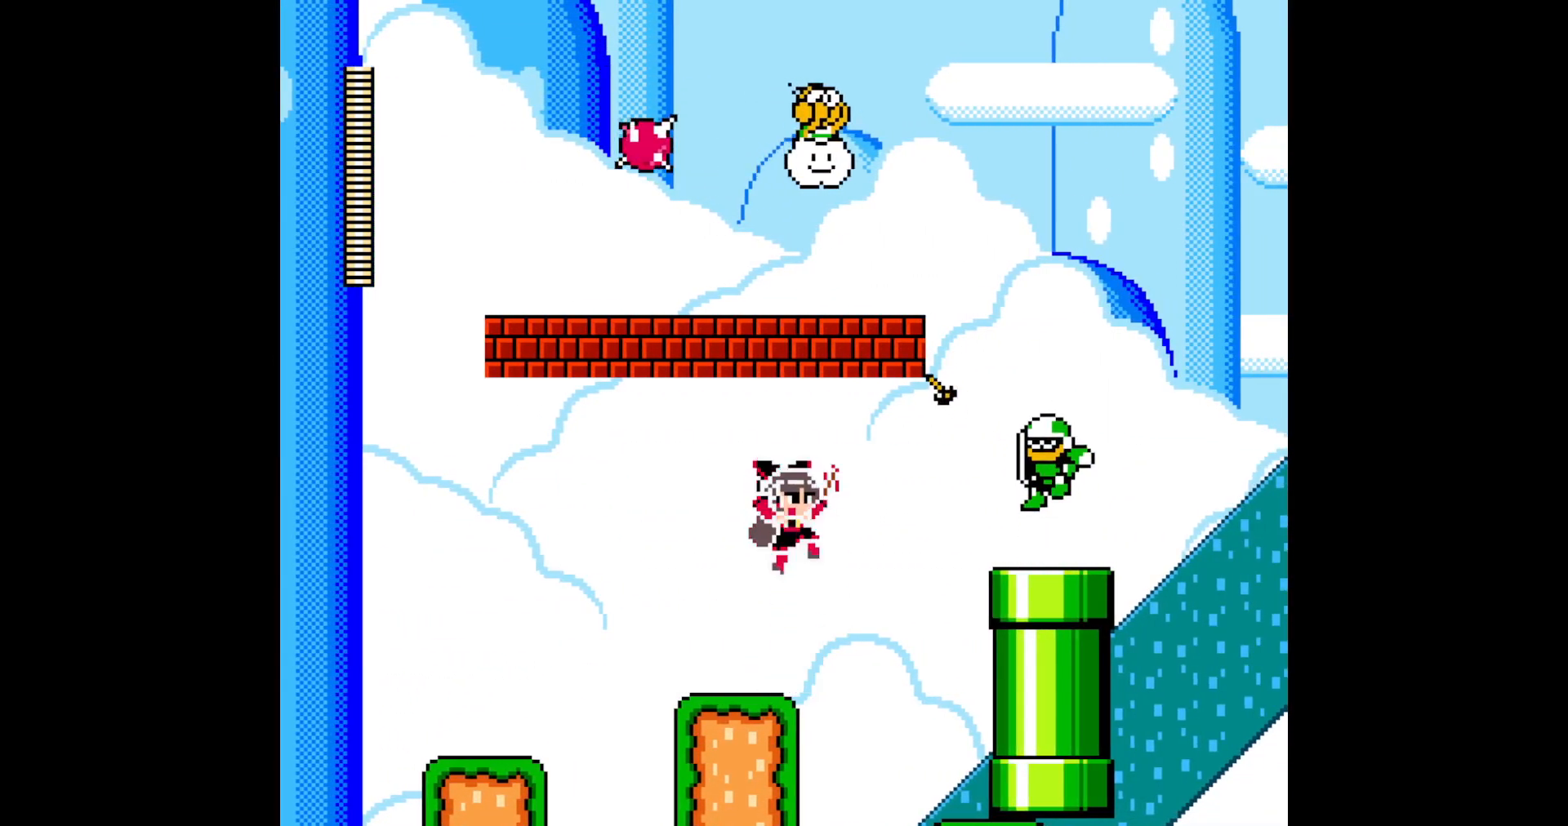
Gameplay with a controller (Nintendo layout); each line is a JSON object with the inputs held at the frame after it. "events" lists button and stick changes between this image and that frame as [ms after this image, input, new state], when the widget could be followed in between. Not read: L3 R3 SELECT START X Y.
{"buttons": ["B"], "events": [[67, "B", "up"], [467, "B", "down"]]}
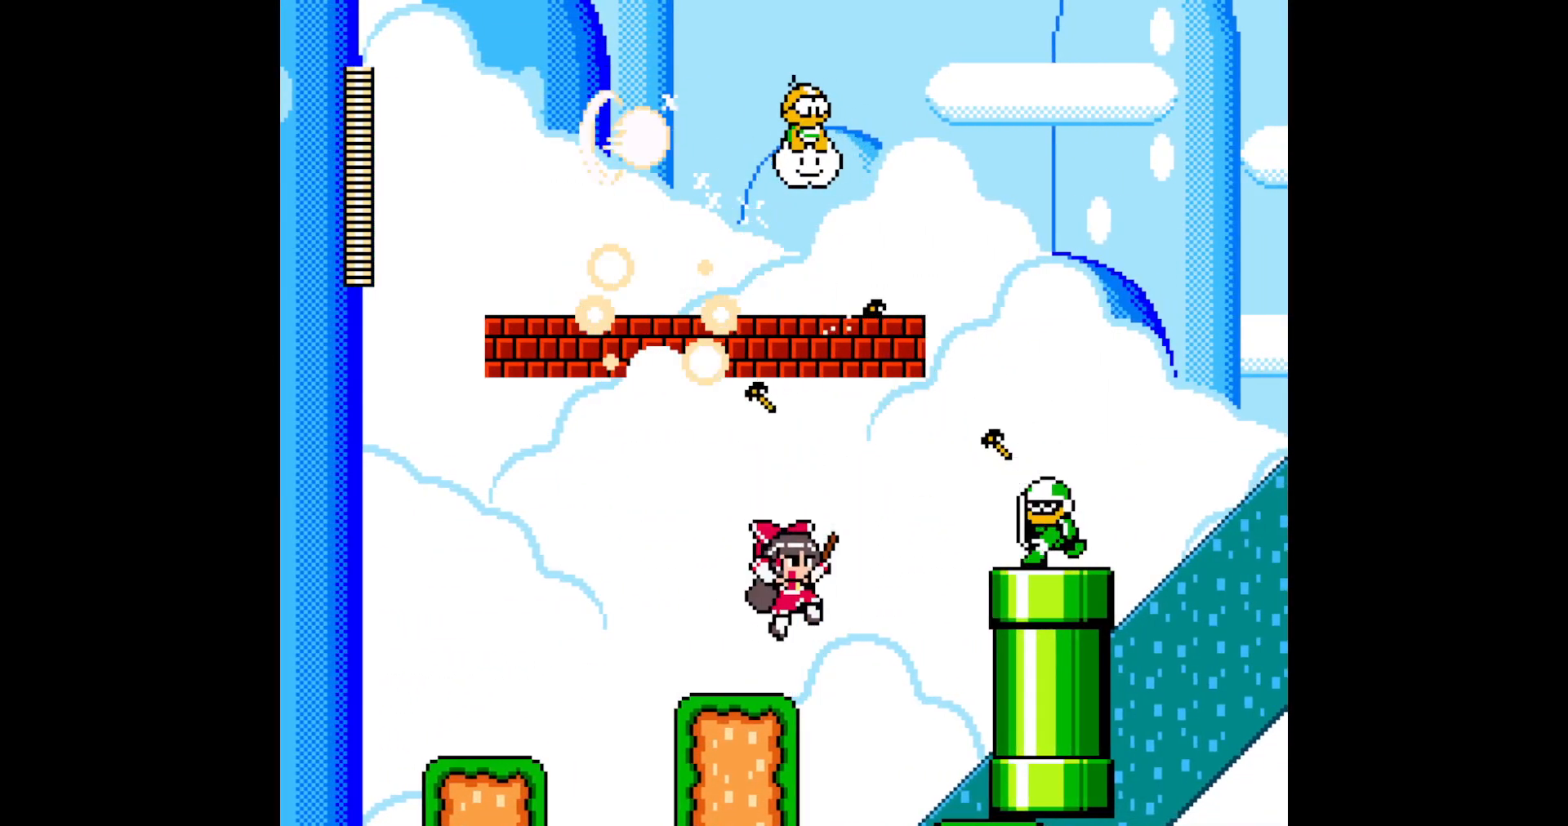
{"buttons": [], "events": [[183, "B", "up"]]}
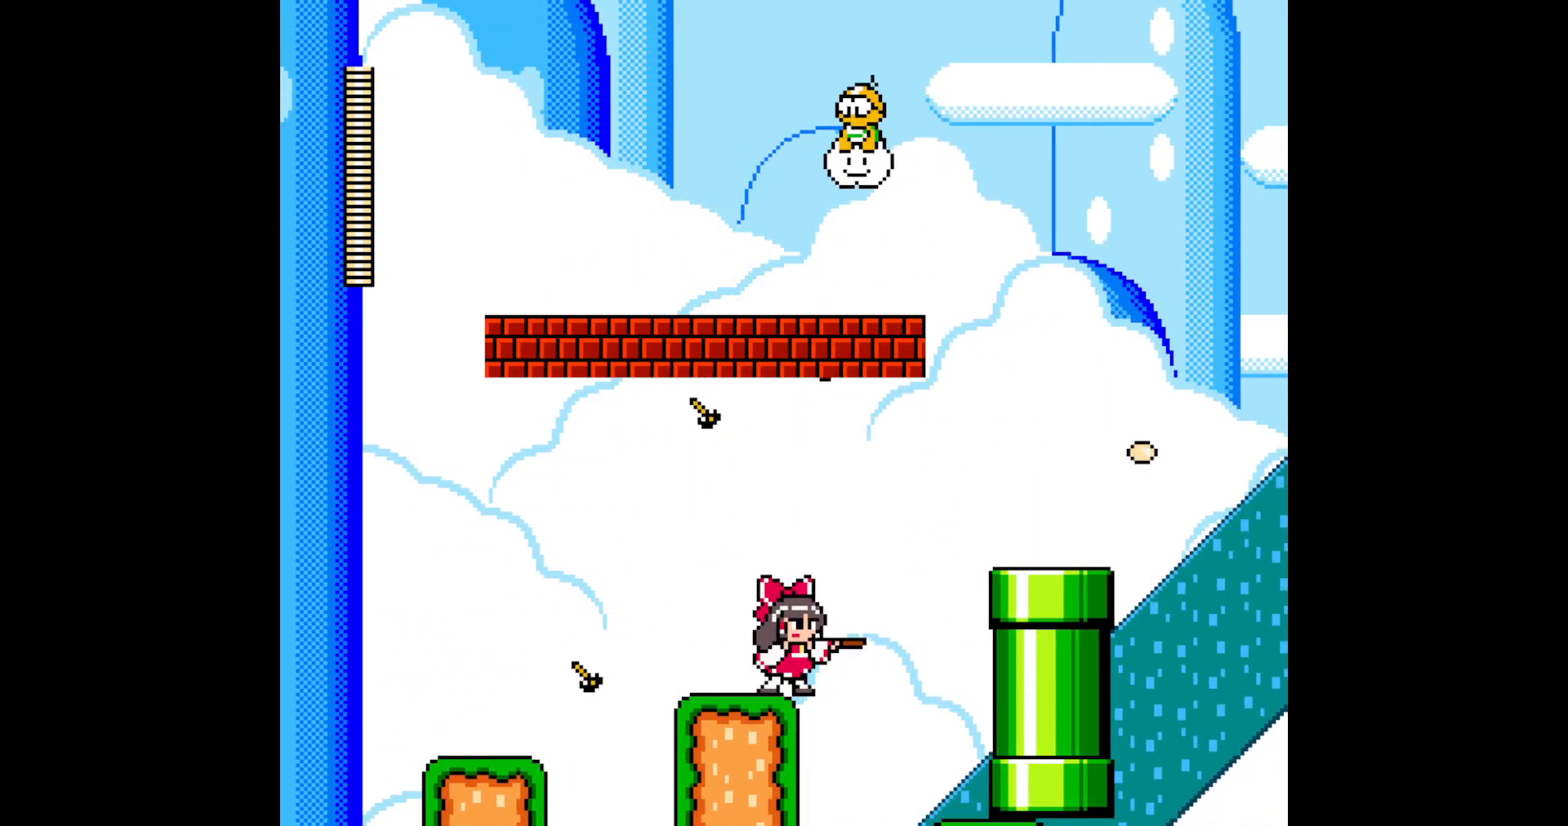
{"buttons": [], "events": [[133, "B", "down"], [317, "B", "up"]]}
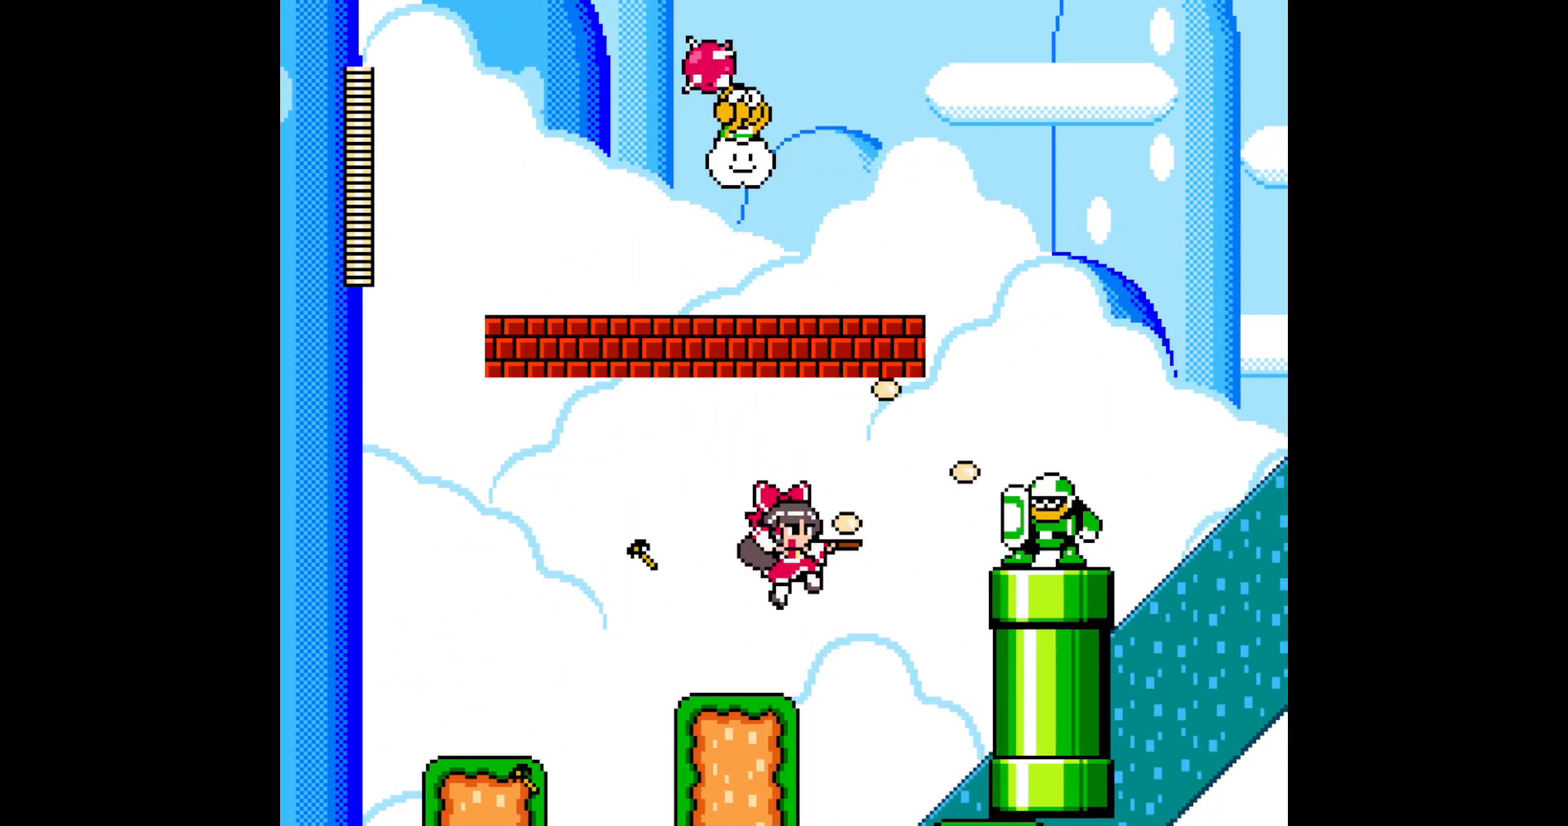
{"buttons": [], "events": [[183, "B", "down"], [350, "B", "up"]]}
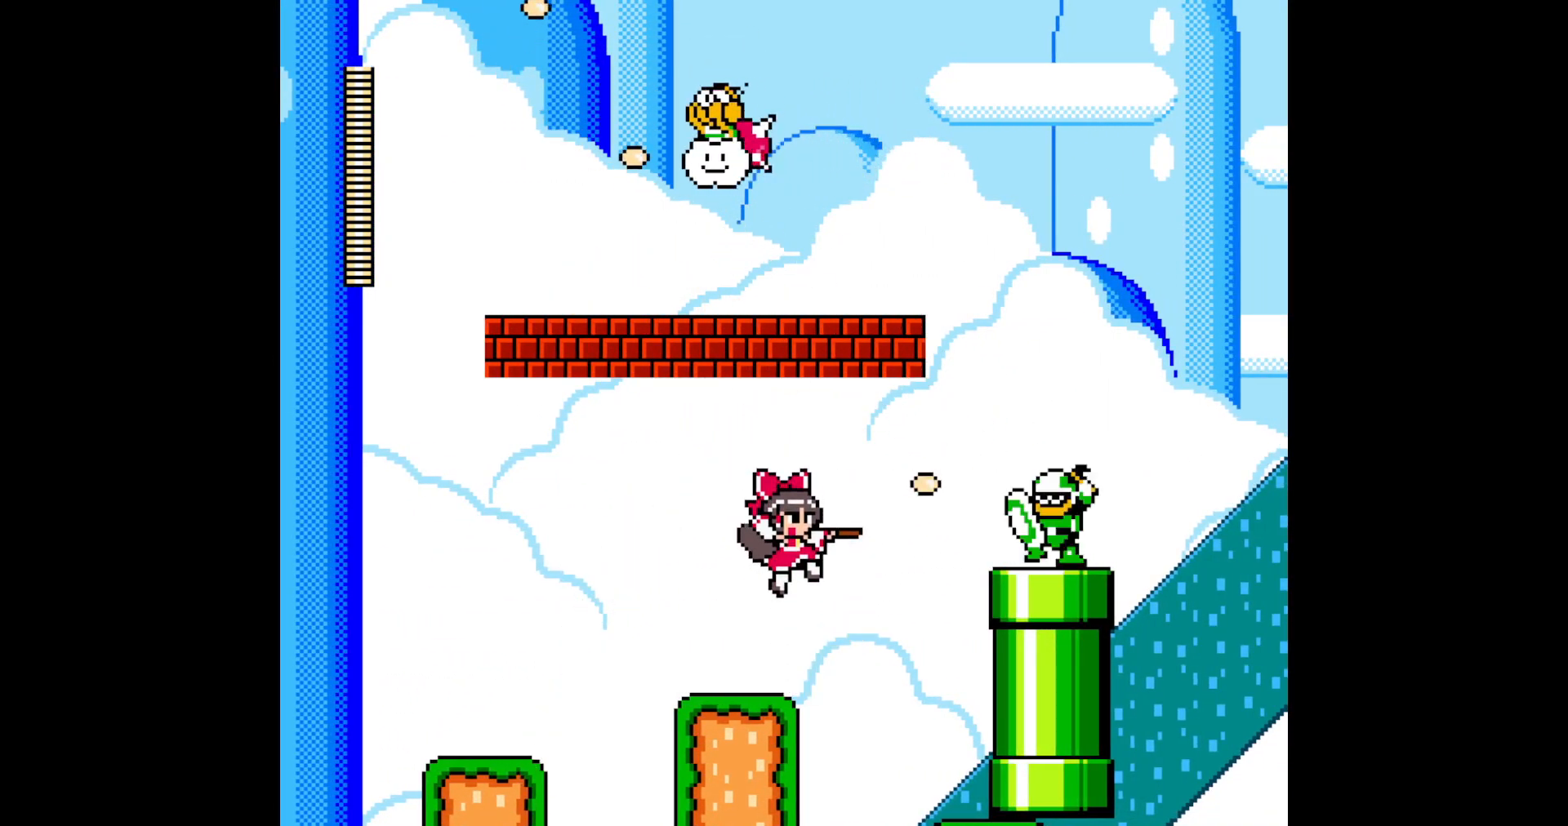
{"buttons": [], "events": [[200, "B", "down"], [400, "B", "up"]]}
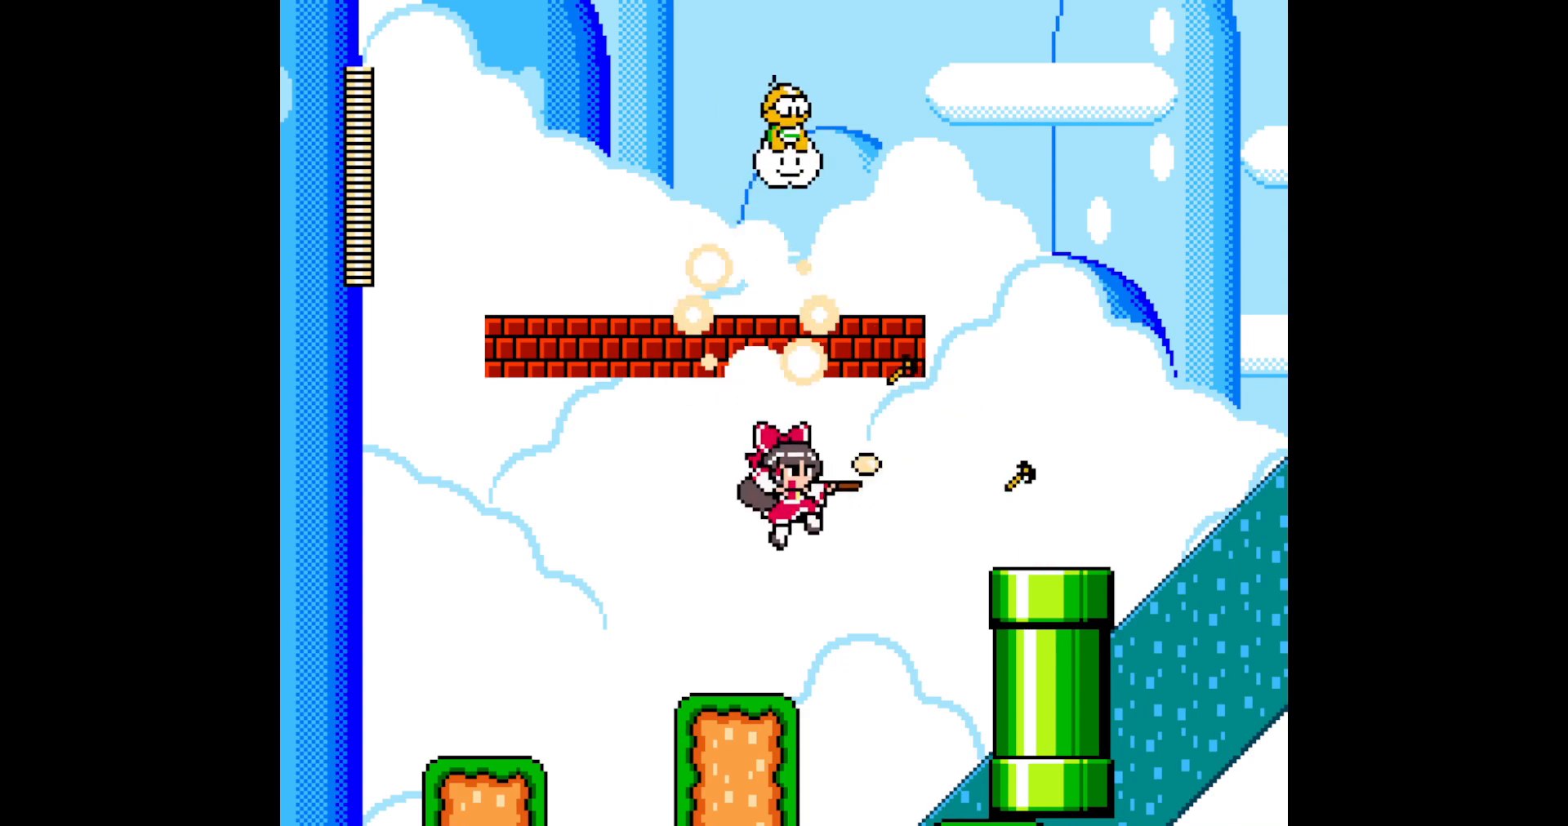
{"buttons": [], "events": [[250, "B", "down"], [400, "B", "up"]]}
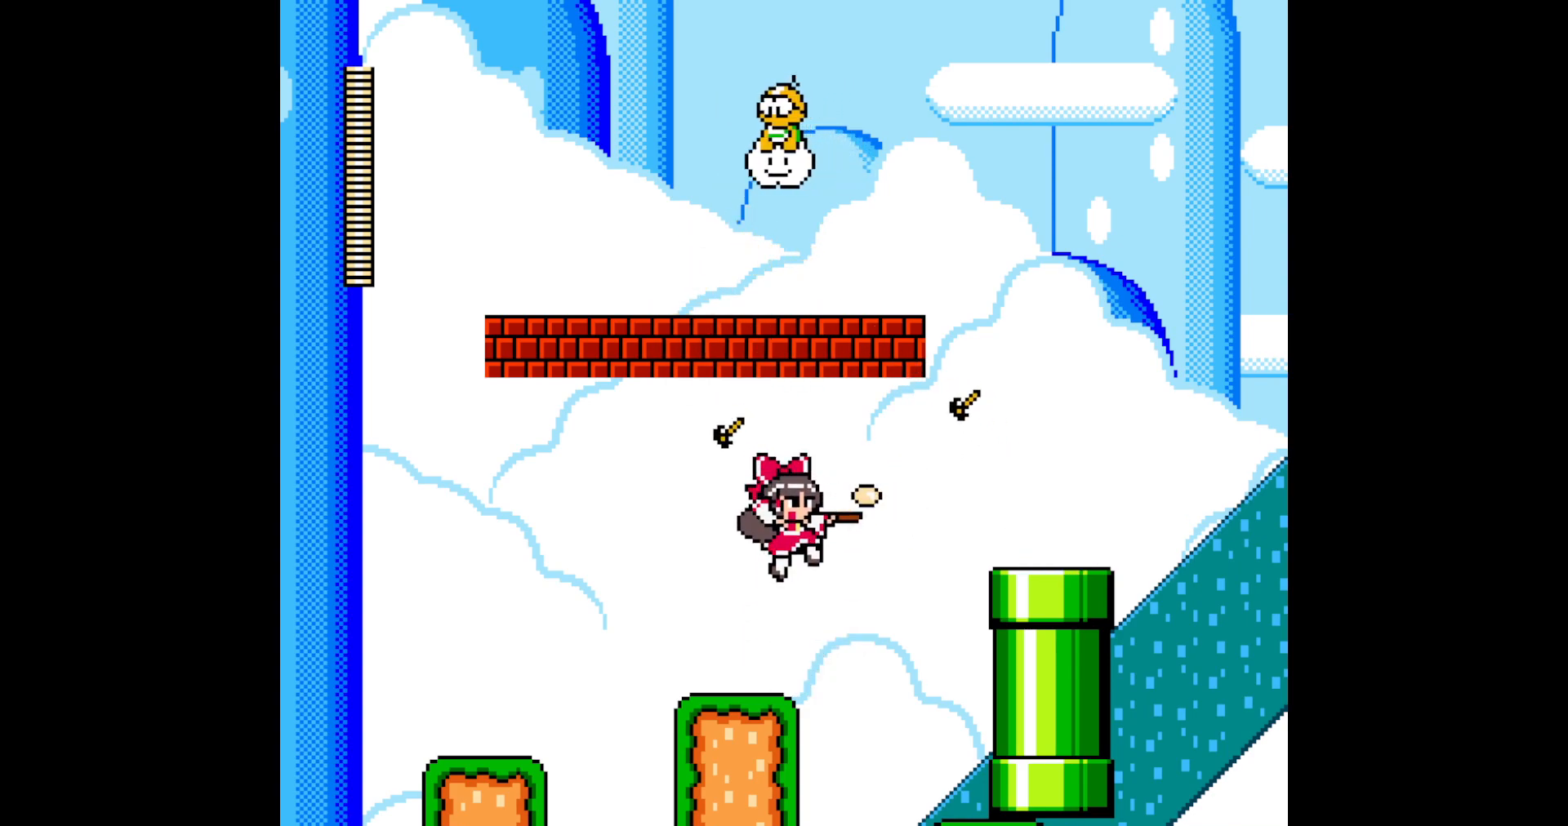
{"buttons": [], "events": []}
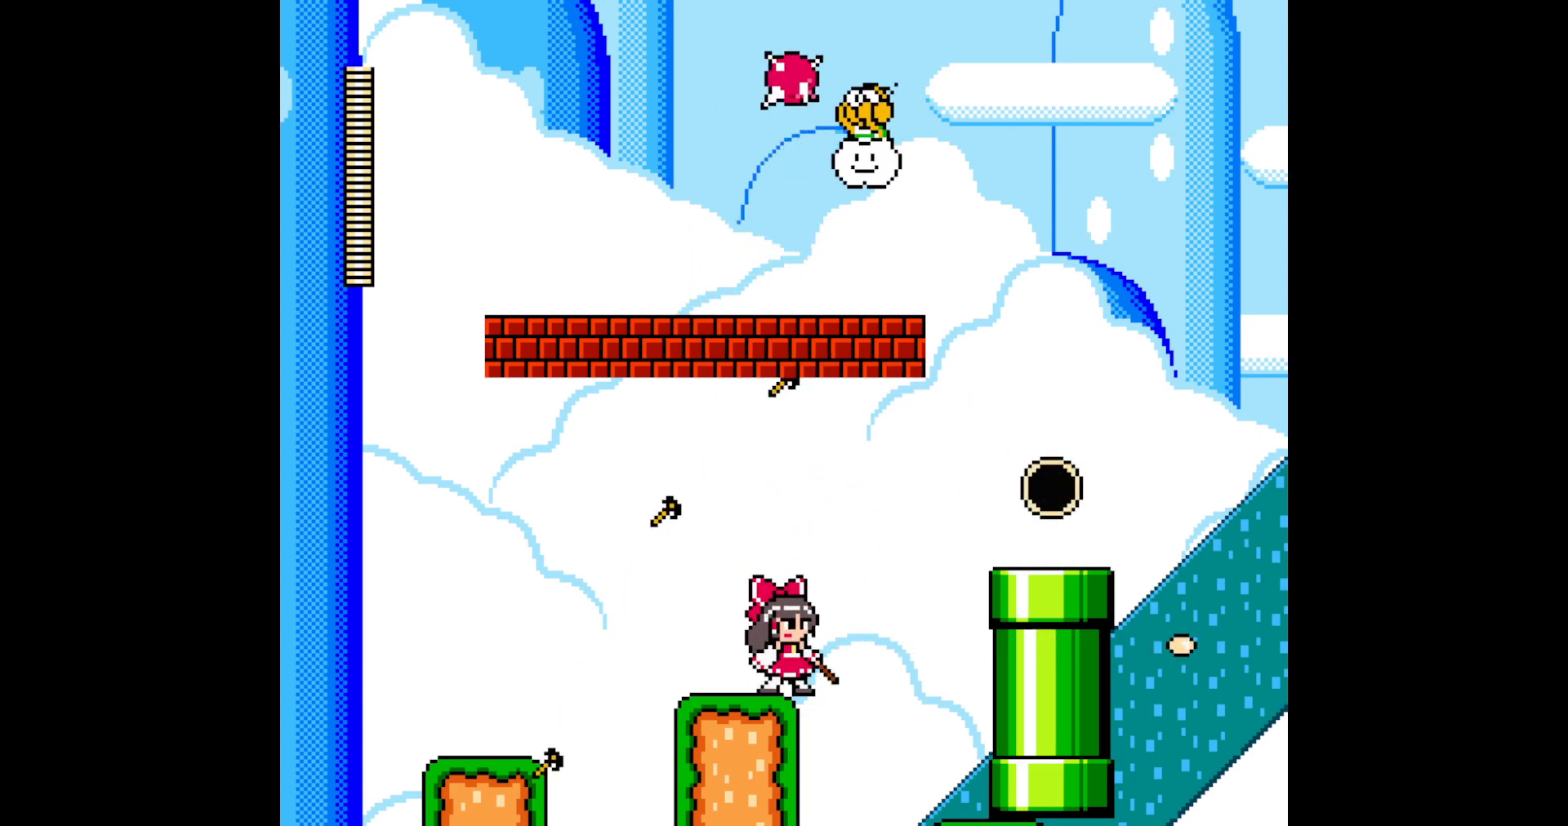
{"buttons": ["B", "DPAD_RIGHT"], "events": [[233, "A", "down"], [233, "DPAD_RIGHT", "down"], [283, "A", "up"], [300, "B", "down"]]}
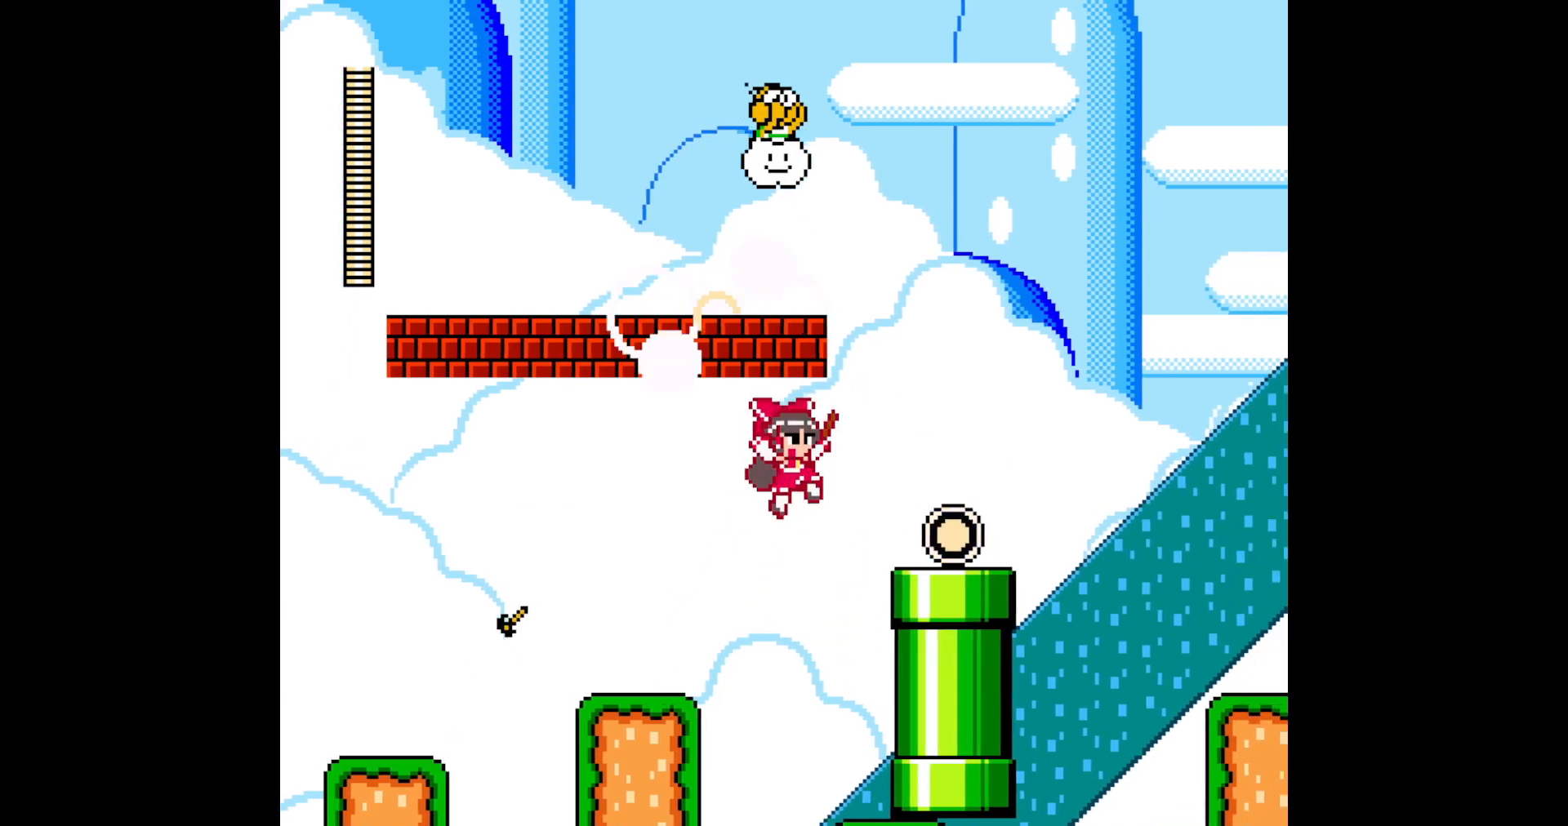
{"buttons": ["A", "DPAD_RIGHT"], "events": [[267, "B", "up"], [450, "A", "down"]]}
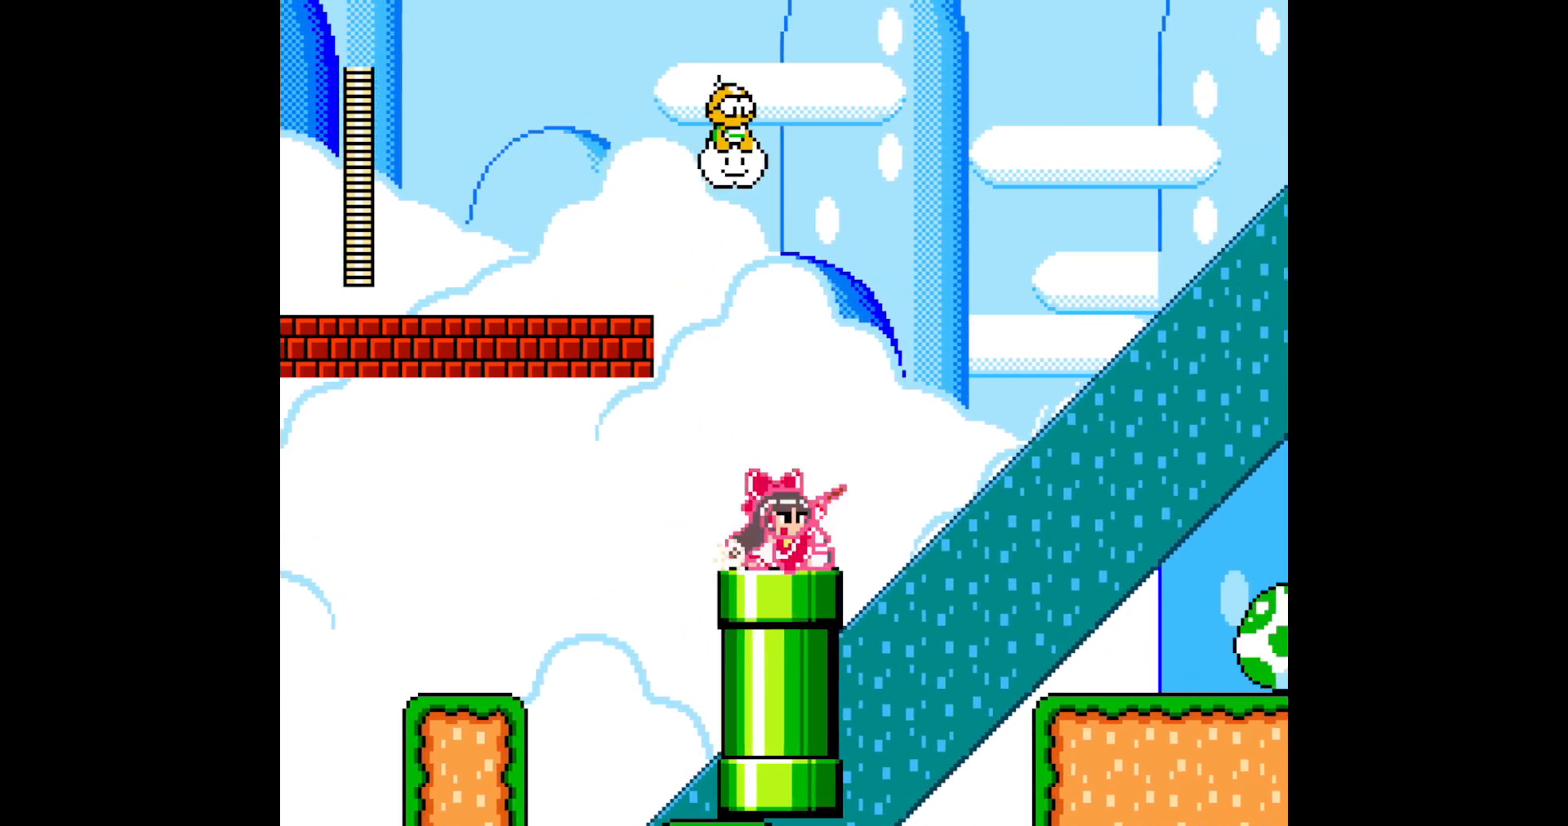
{"buttons": ["DPAD_RIGHT"], "events": [[33, "A", "up"], [100, "B", "down"], [383, "B", "up"]]}
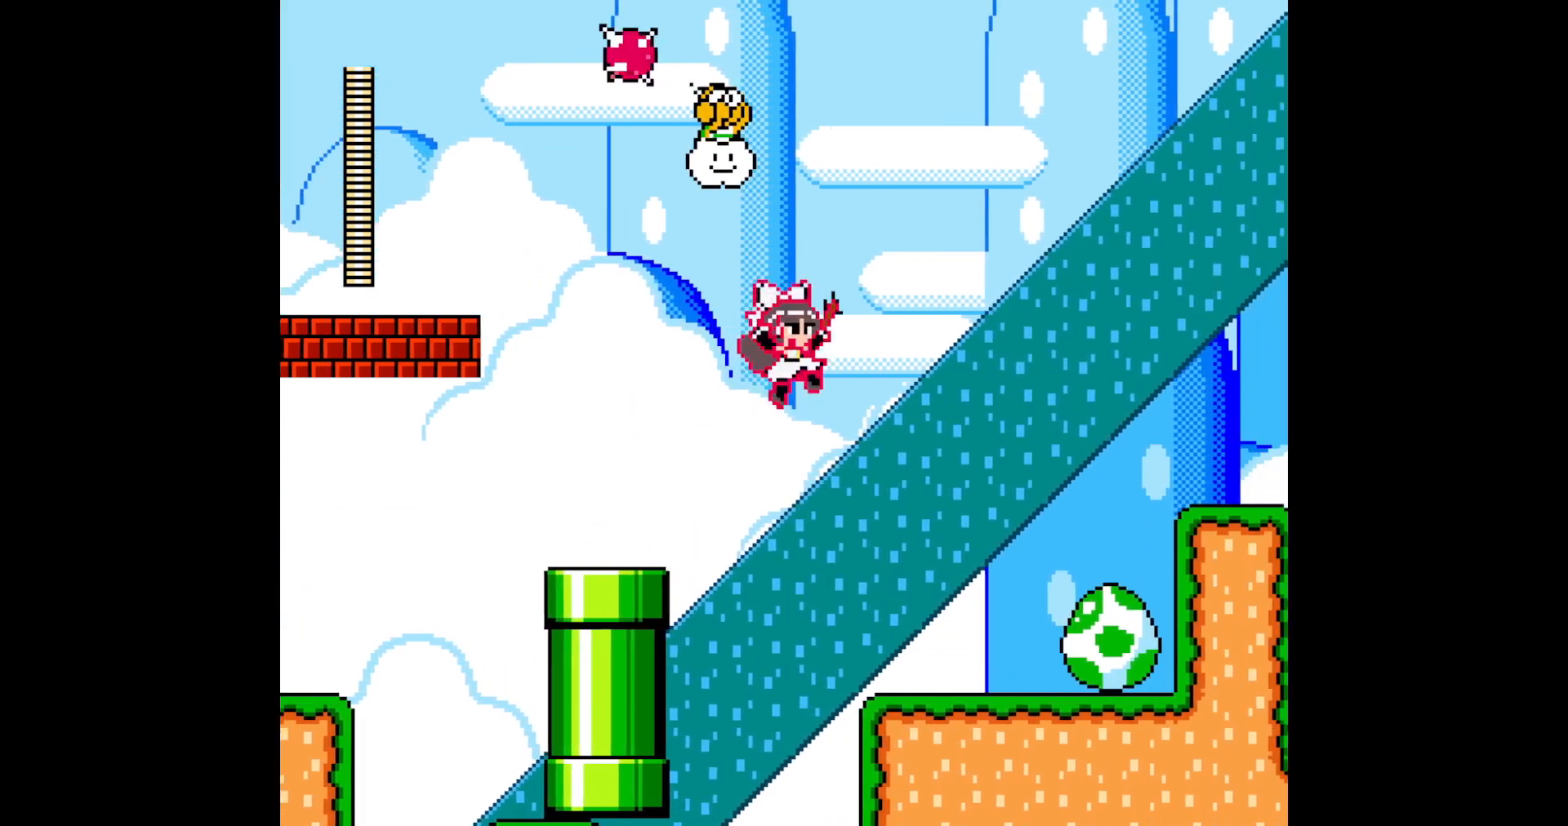
{"buttons": ["A", "DPAD_RIGHT"], "events": [[400, "A", "down"]]}
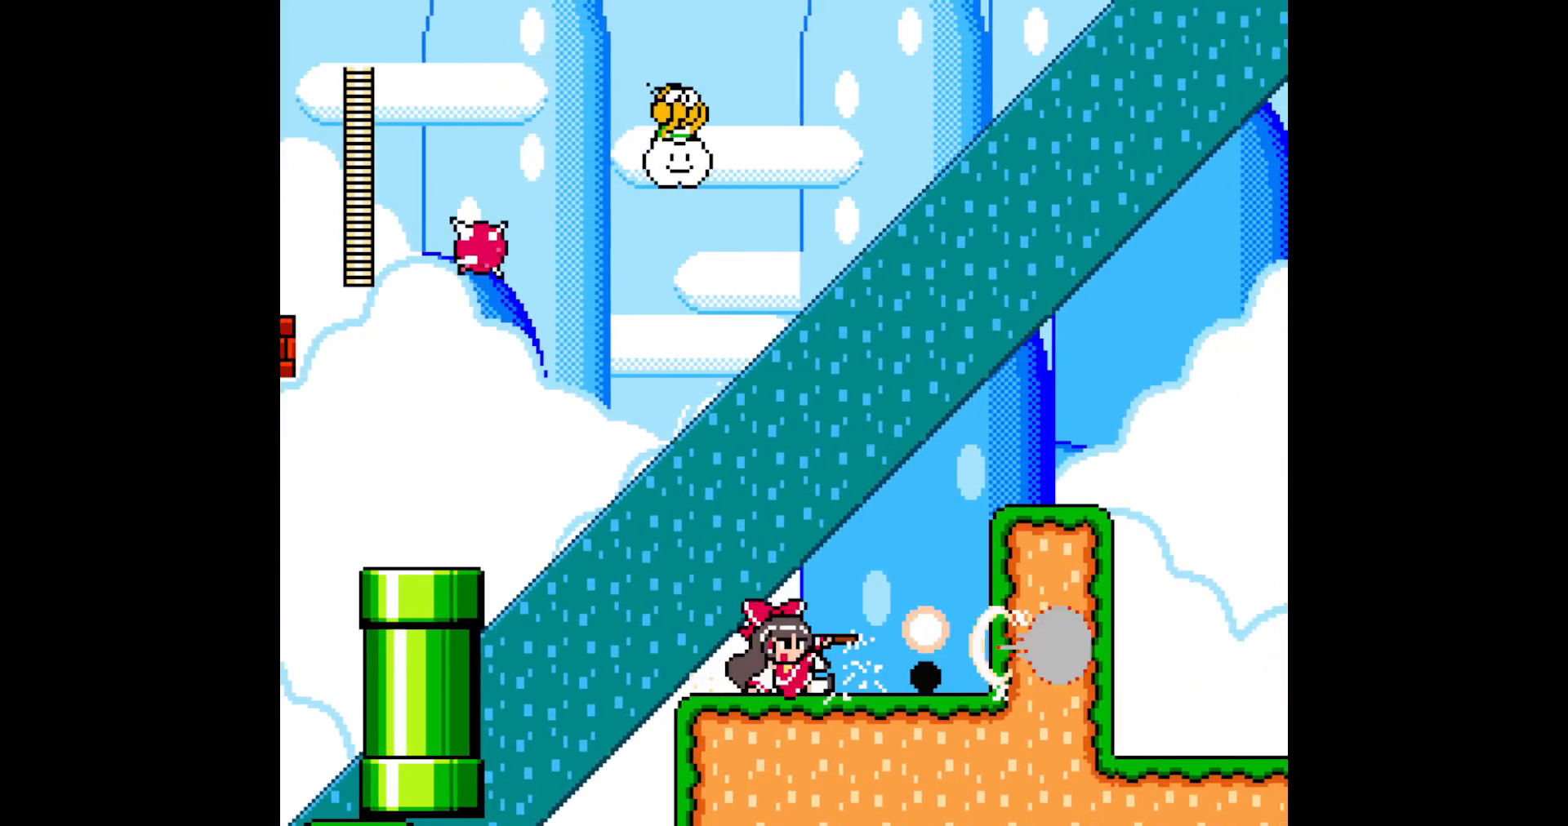
{"buttons": ["B", "DPAD_RIGHT"], "events": [[50, "A", "up"], [183, "B", "down"]]}
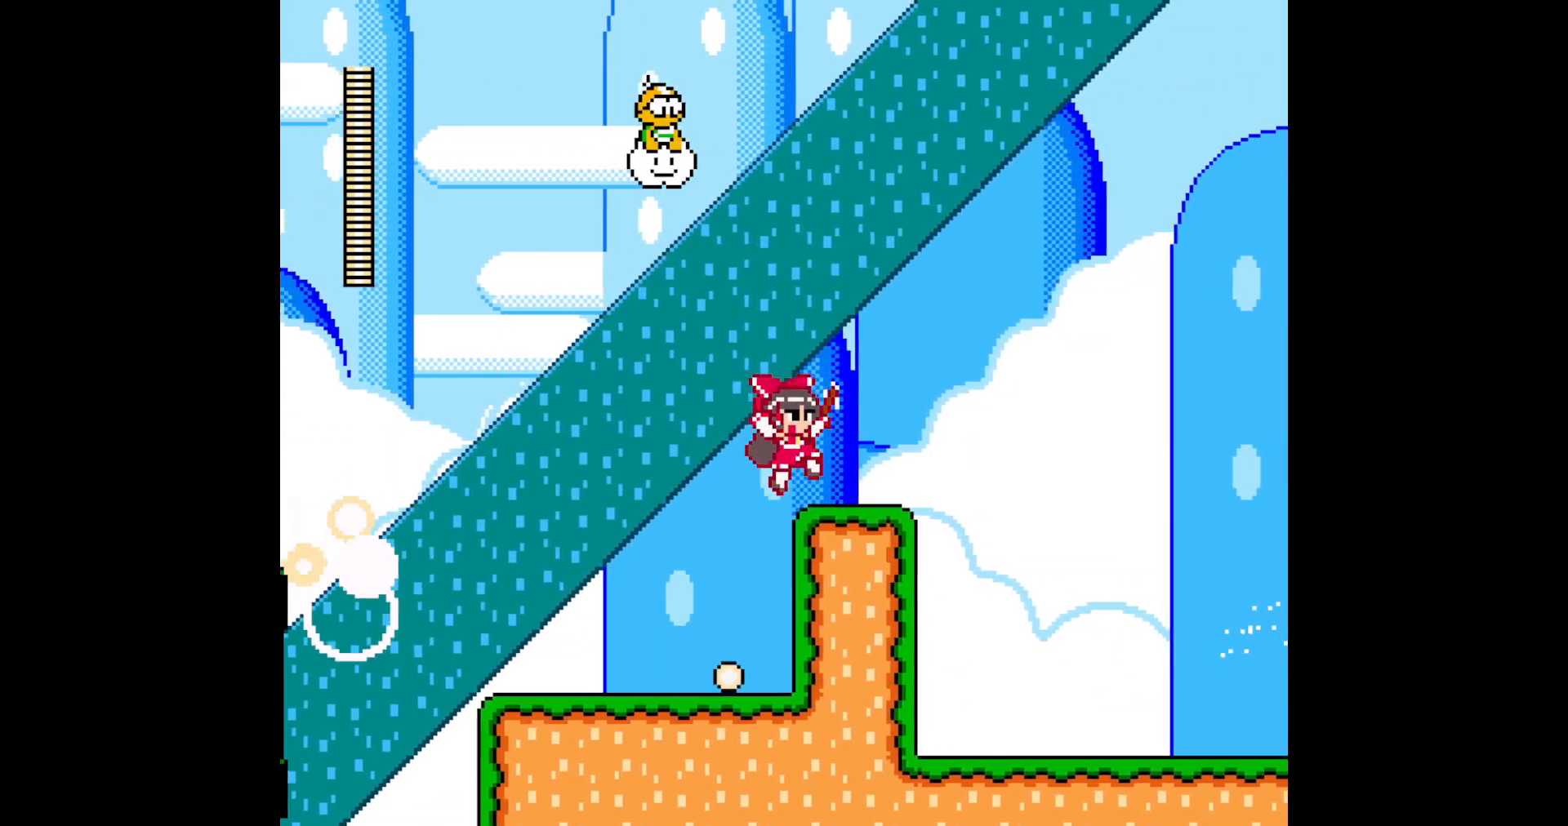
{"buttons": ["DPAD_RIGHT"], "events": [[50, "B", "up"], [183, "A", "down"], [250, "A", "up"], [317, "A", "down"], [433, "A", "up"]]}
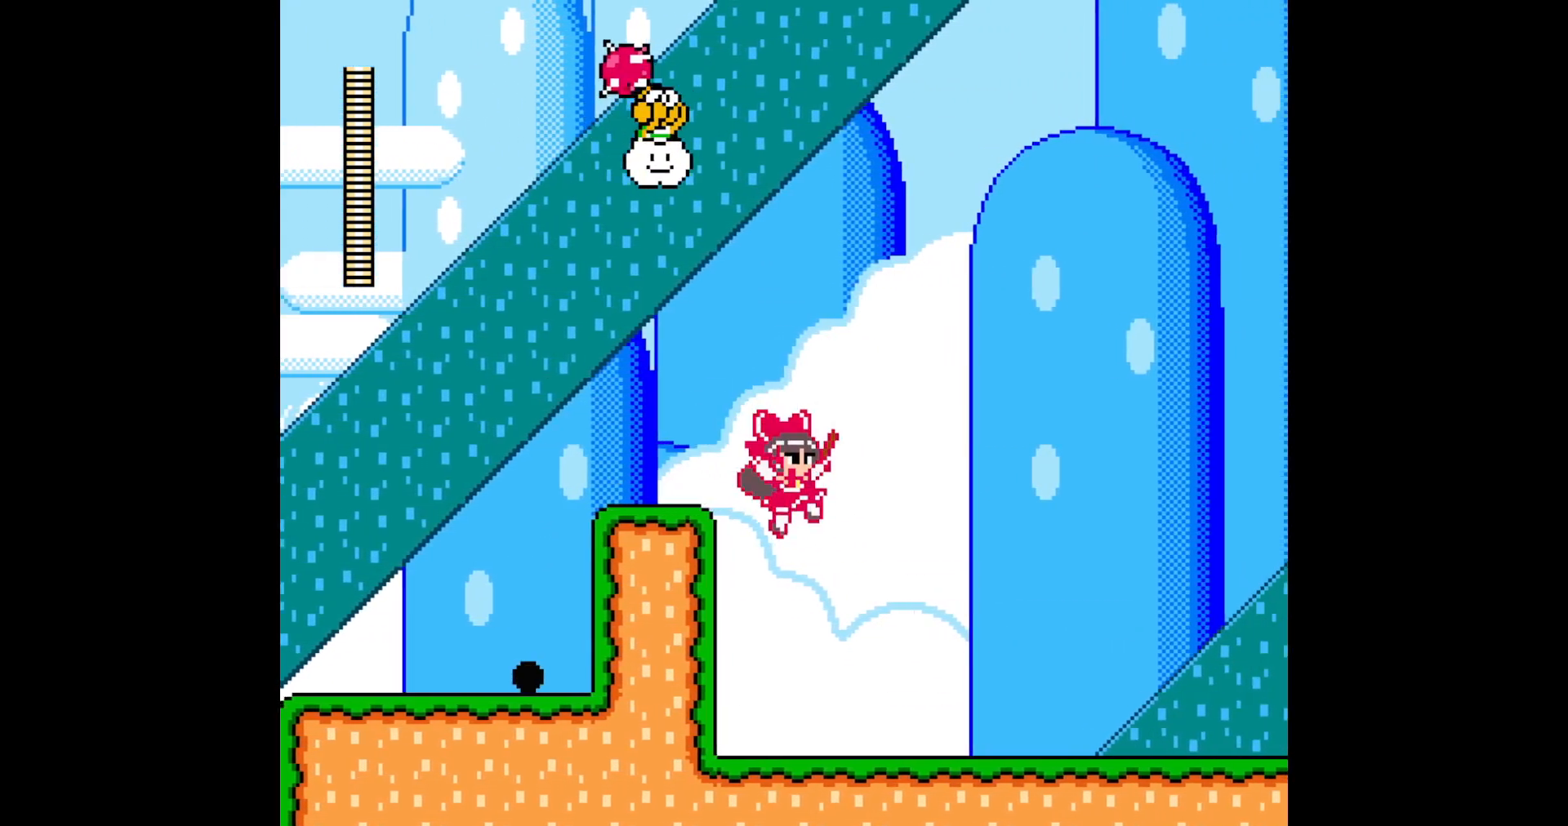
{"buttons": ["DPAD_RIGHT"], "events": [[317, "A", "down"], [467, "A", "up"]]}
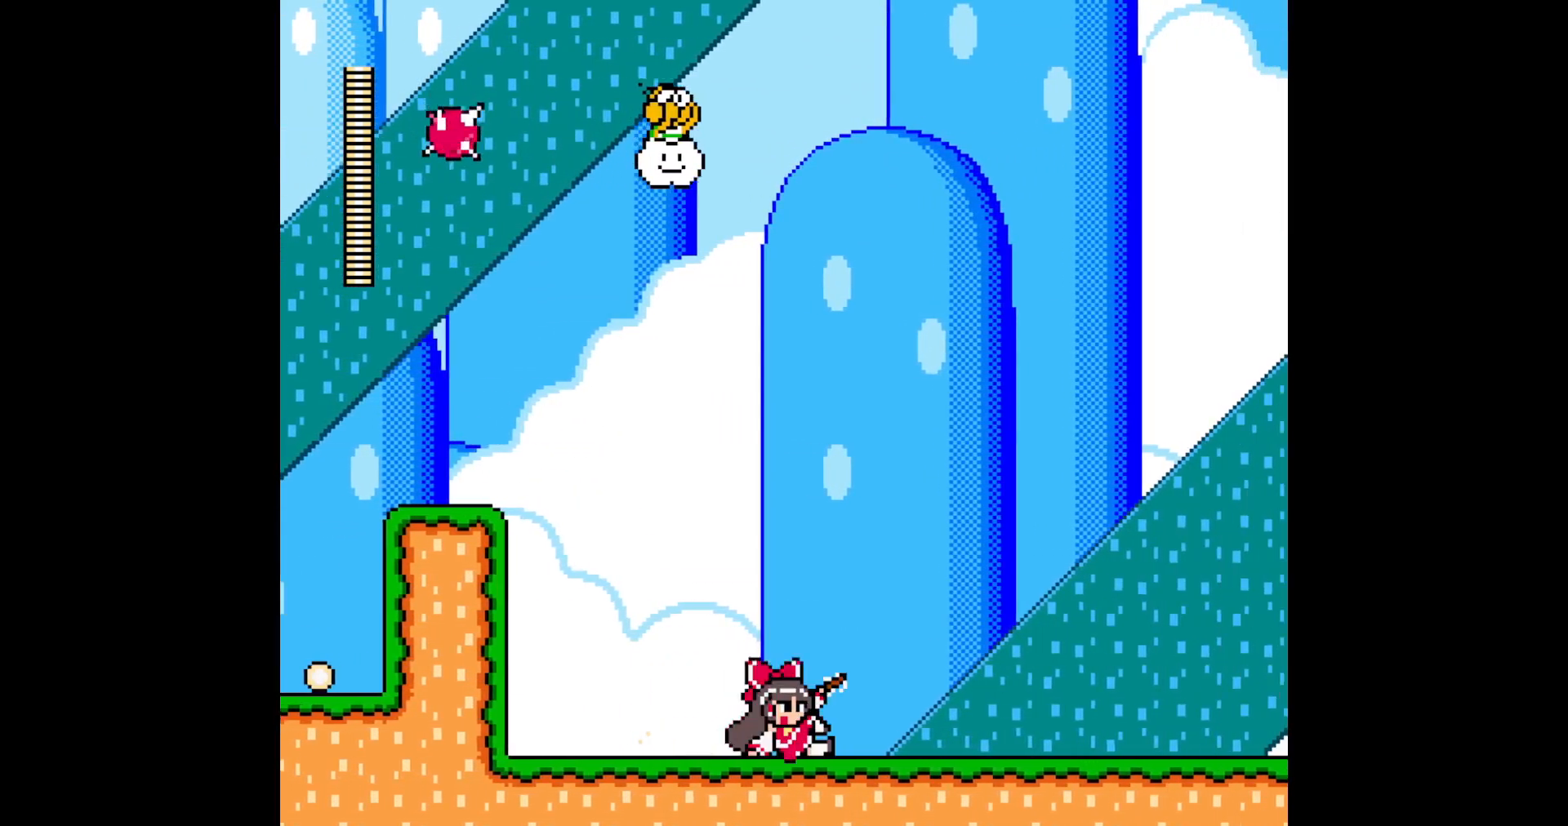
{"buttons": ["DPAD_RIGHT"], "events": [[283, "A", "down"], [433, "A", "up"]]}
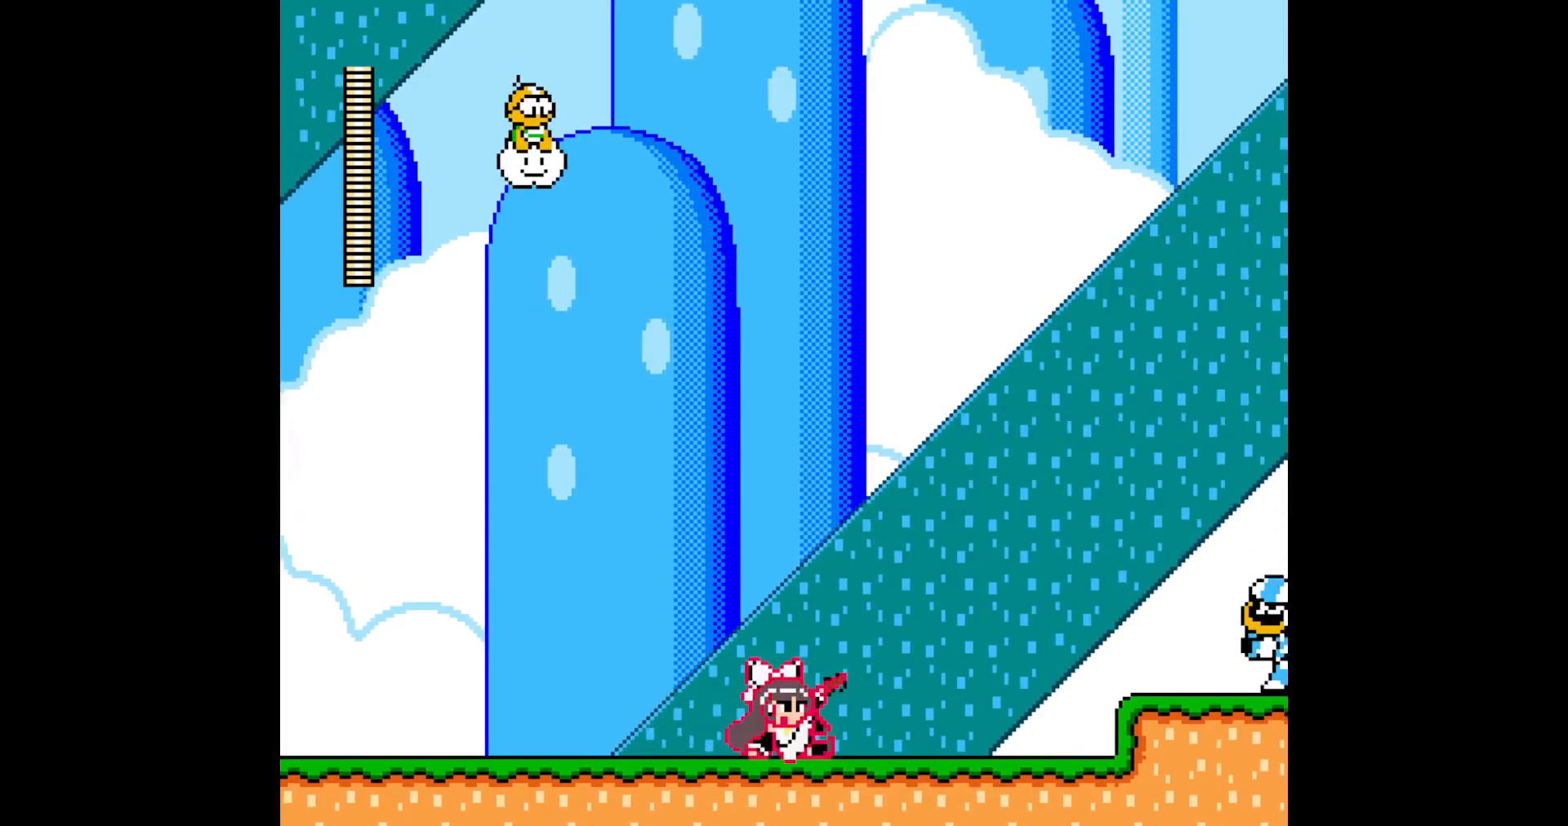
{"buttons": ["B", "DPAD_RIGHT"], "events": [[267, "B", "down"]]}
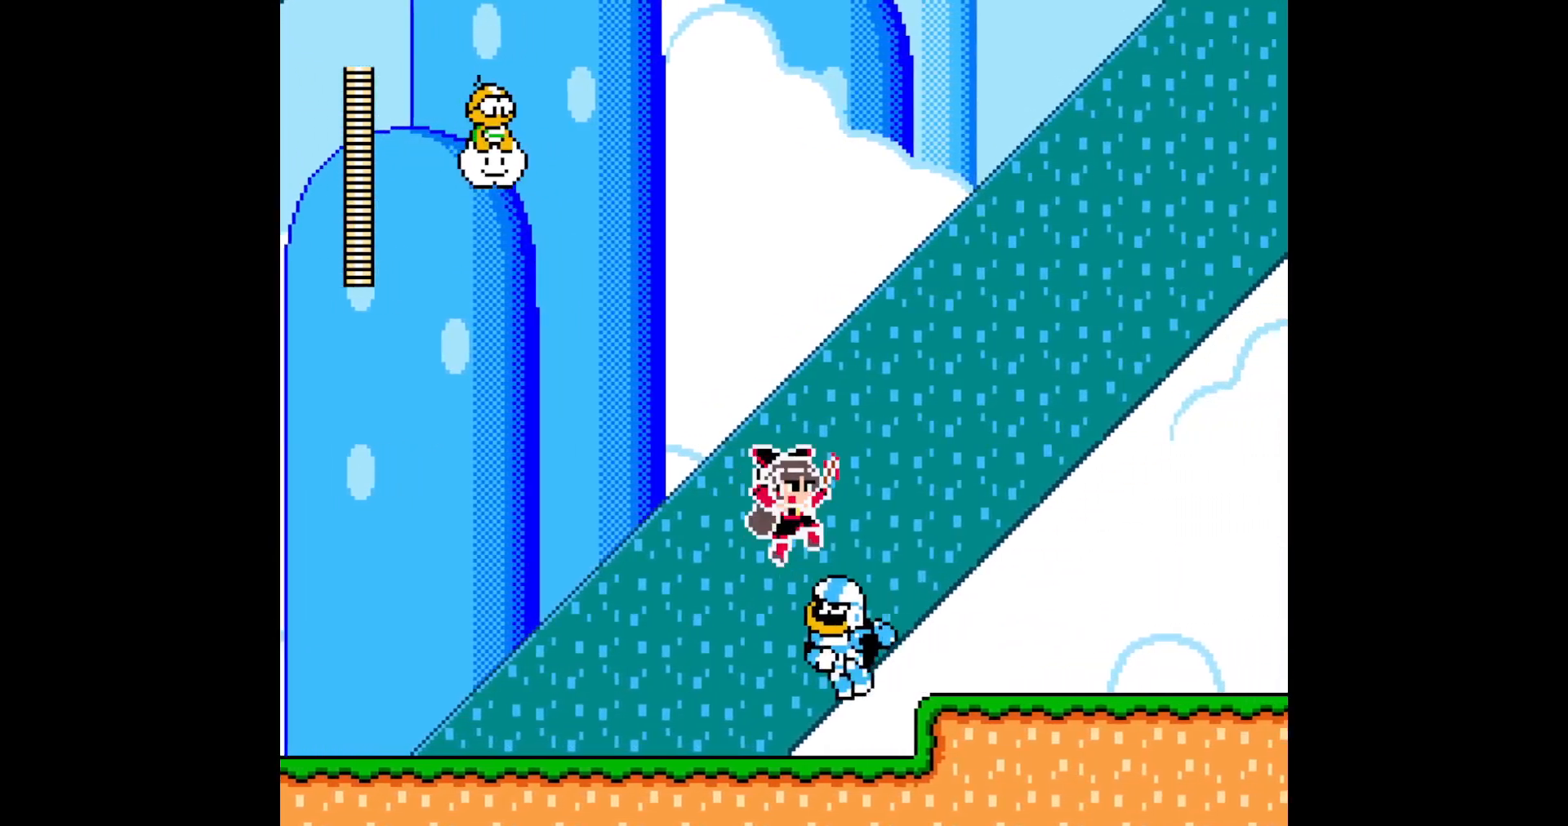
{"buttons": ["A", "DPAD_RIGHT"], "events": [[250, "B", "up"], [483, "A", "down"]]}
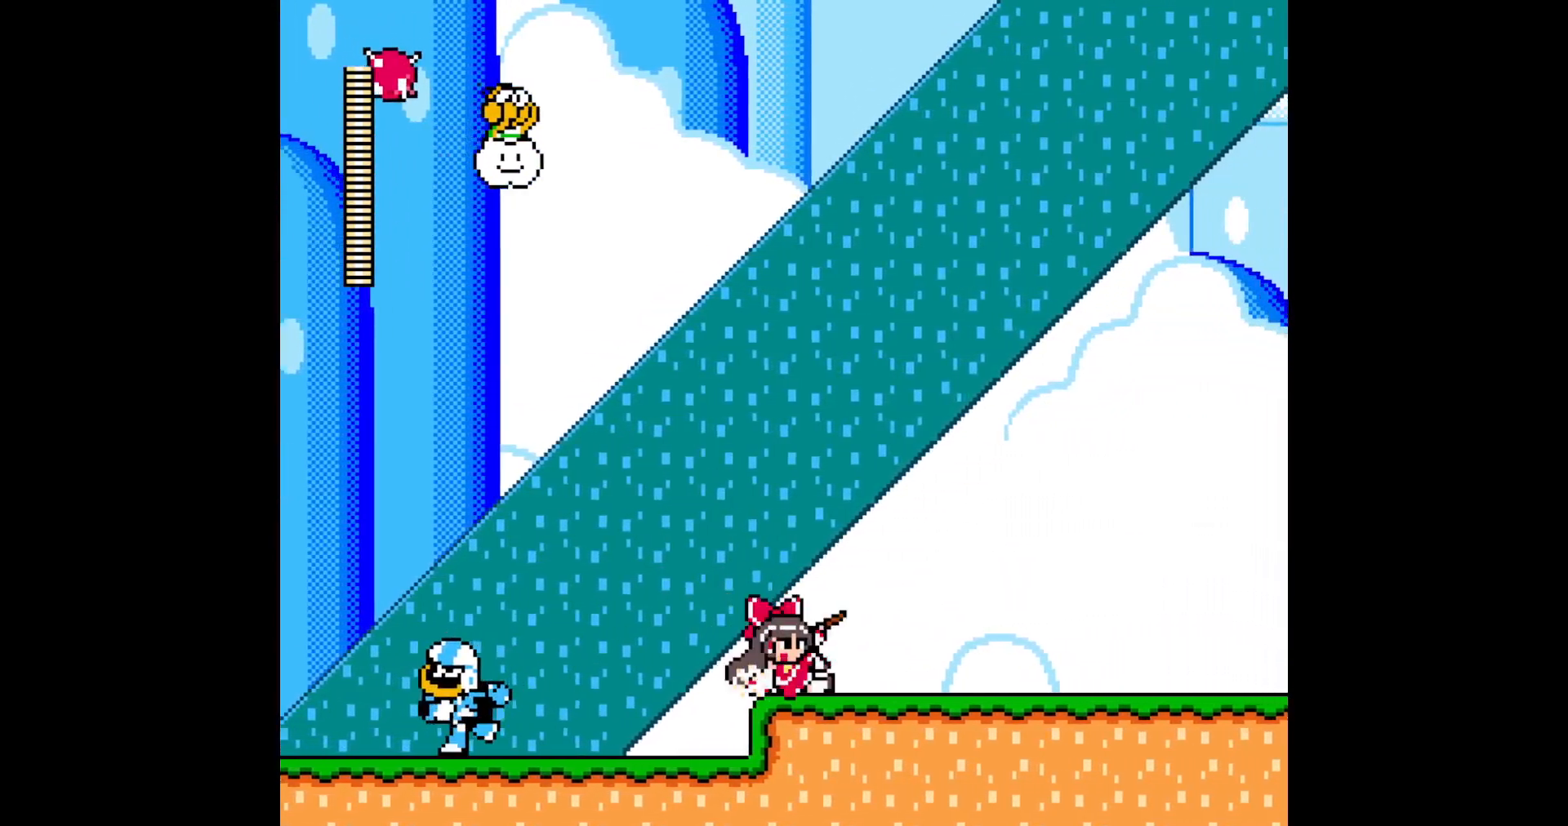
{"buttons": ["A", "DPAD_RIGHT"], "events": [[133, "A", "up"], [433, "A", "down"]]}
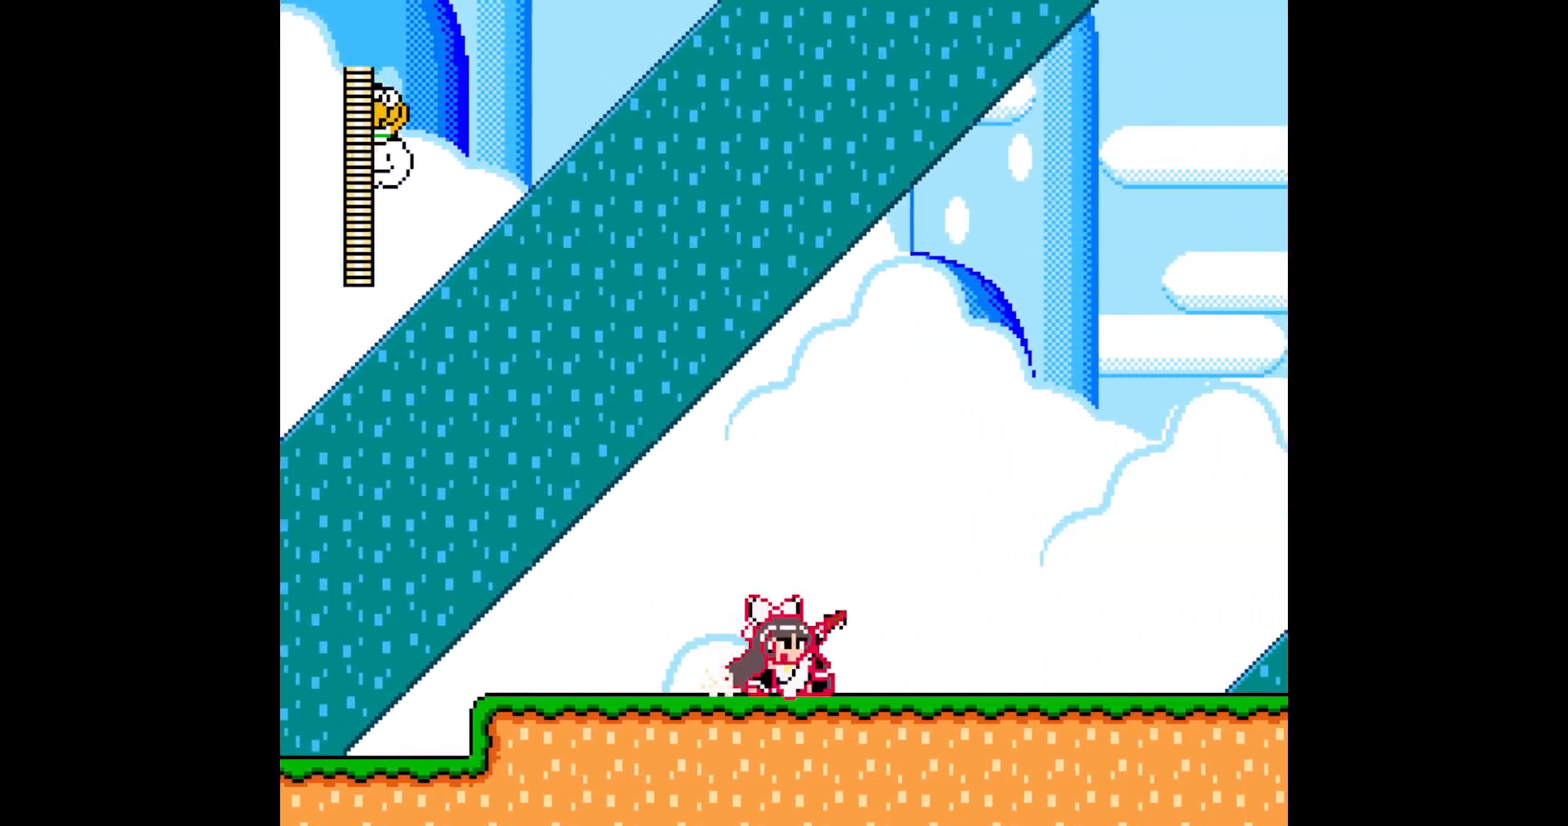
{"buttons": ["DPAD_RIGHT"], "events": [[67, "A", "up"], [133, "B", "down"], [367, "B", "up"]]}
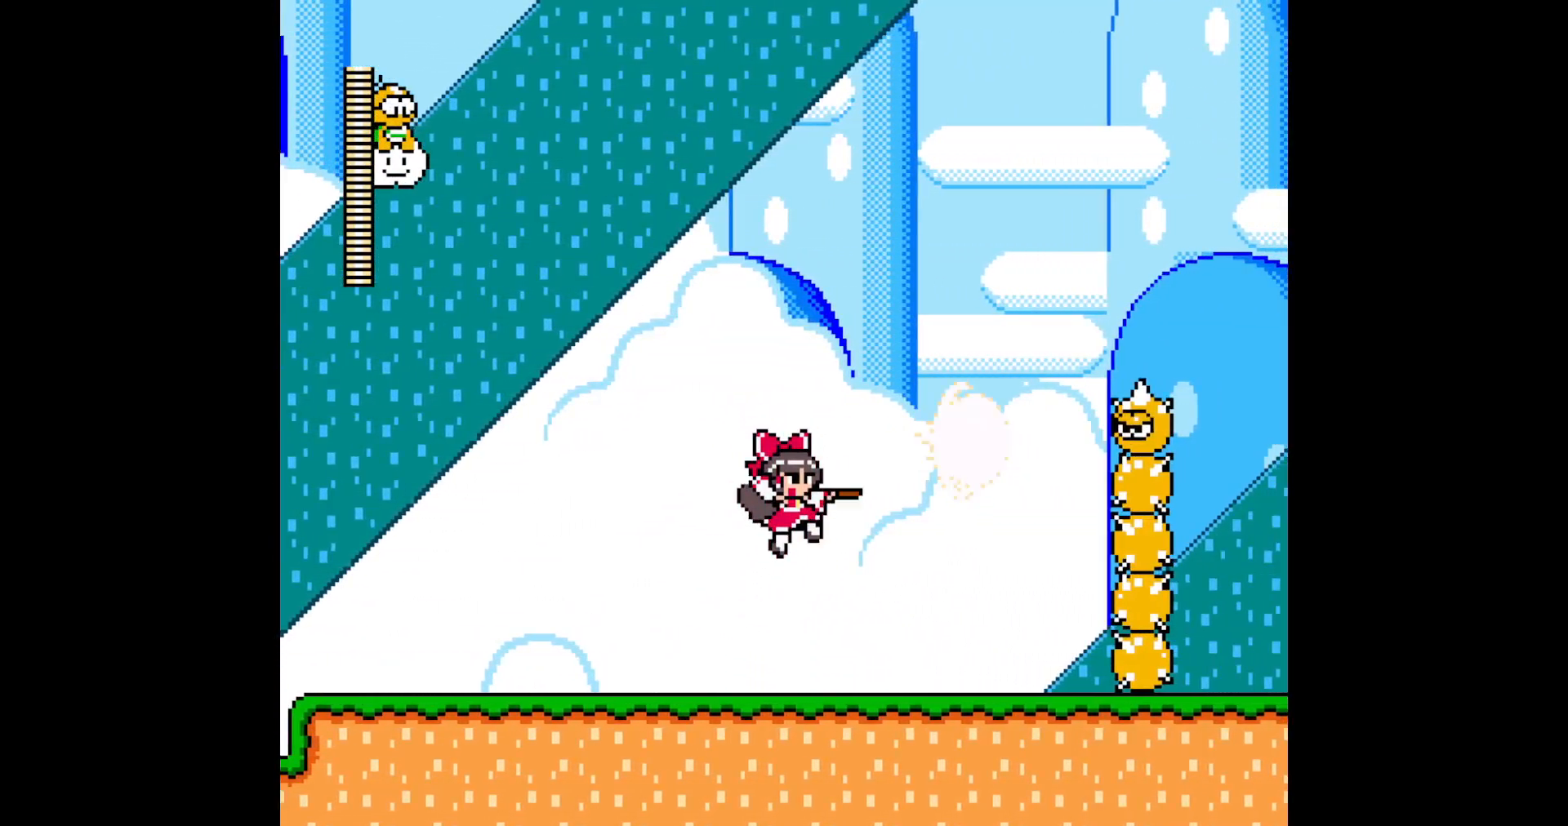
{"buttons": ["DPAD_RIGHT"], "events": [[250, "A", "down"], [417, "A", "up"]]}
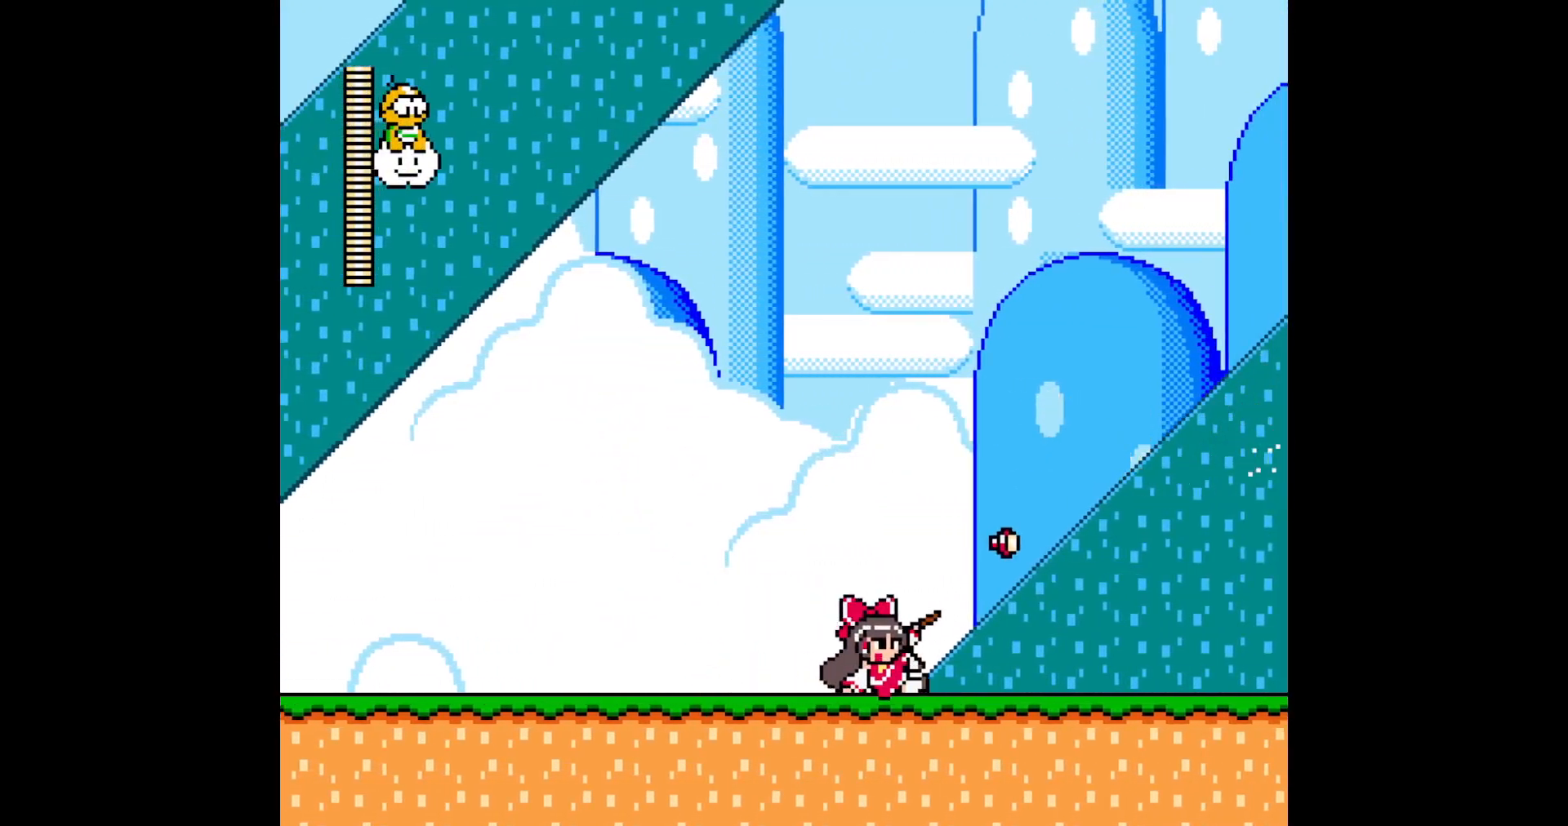
{"buttons": ["DPAD_RIGHT"], "events": [[200, "A", "down"], [333, "A", "up"]]}
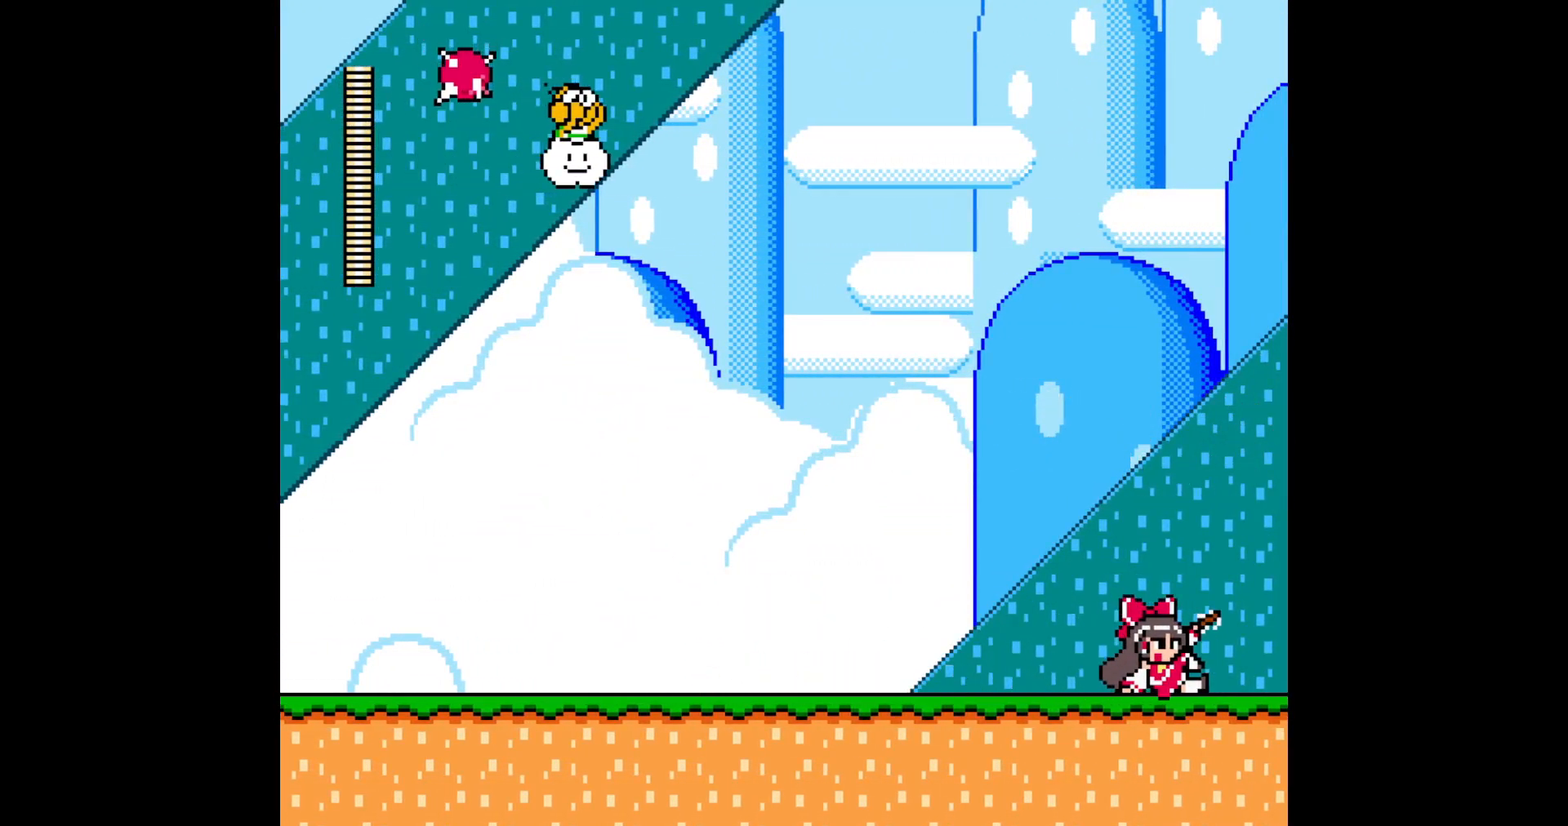
{"buttons": ["DPAD_RIGHT"], "events": [[150, "A", "down"], [233, "A", "up"], [300, "A", "down"], [433, "A", "up"]]}
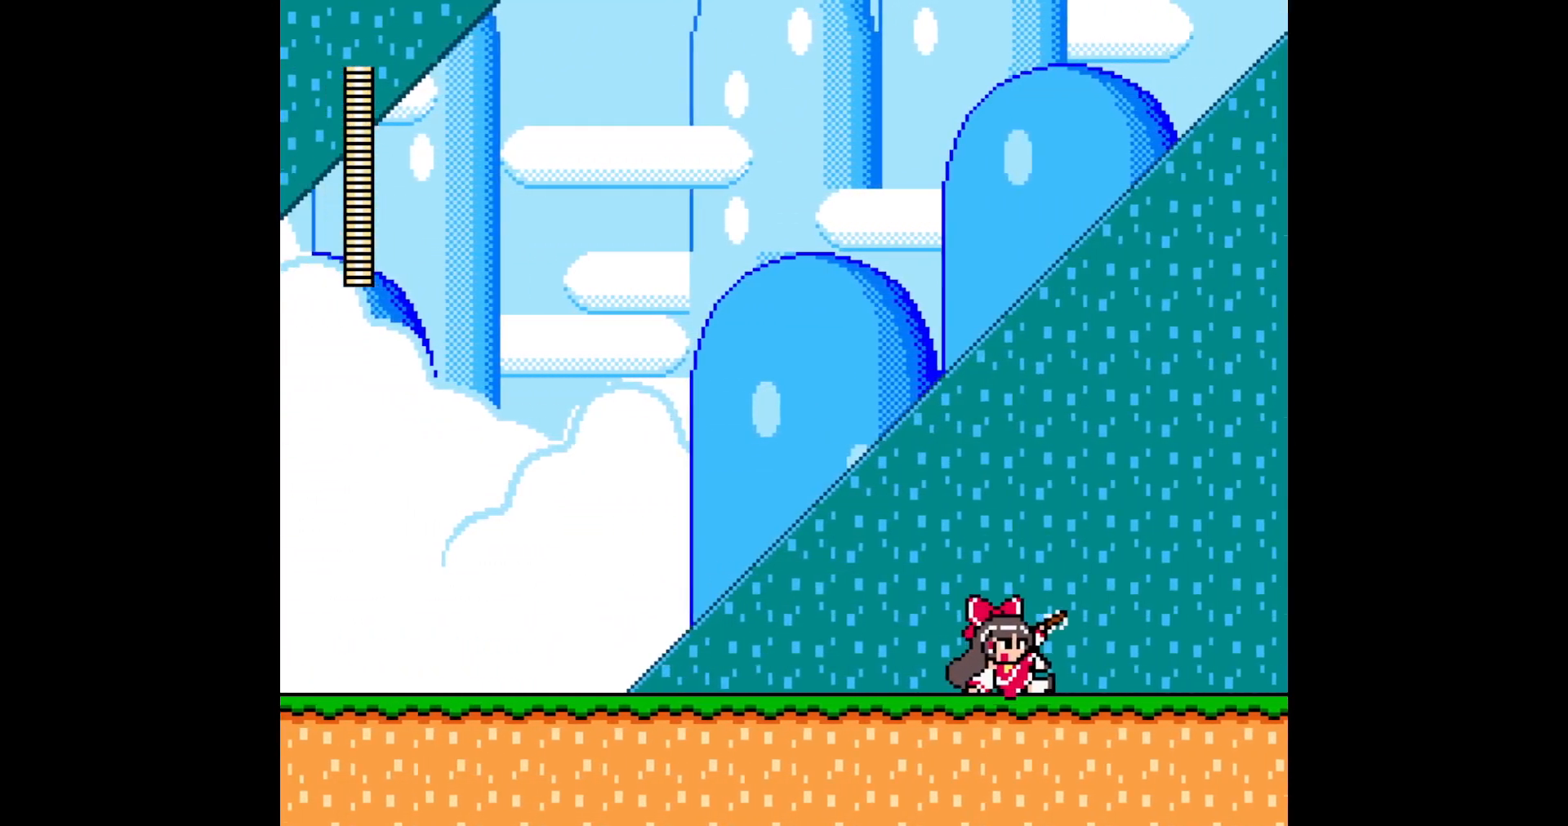
{"buttons": ["DPAD_RIGHT"], "events": []}
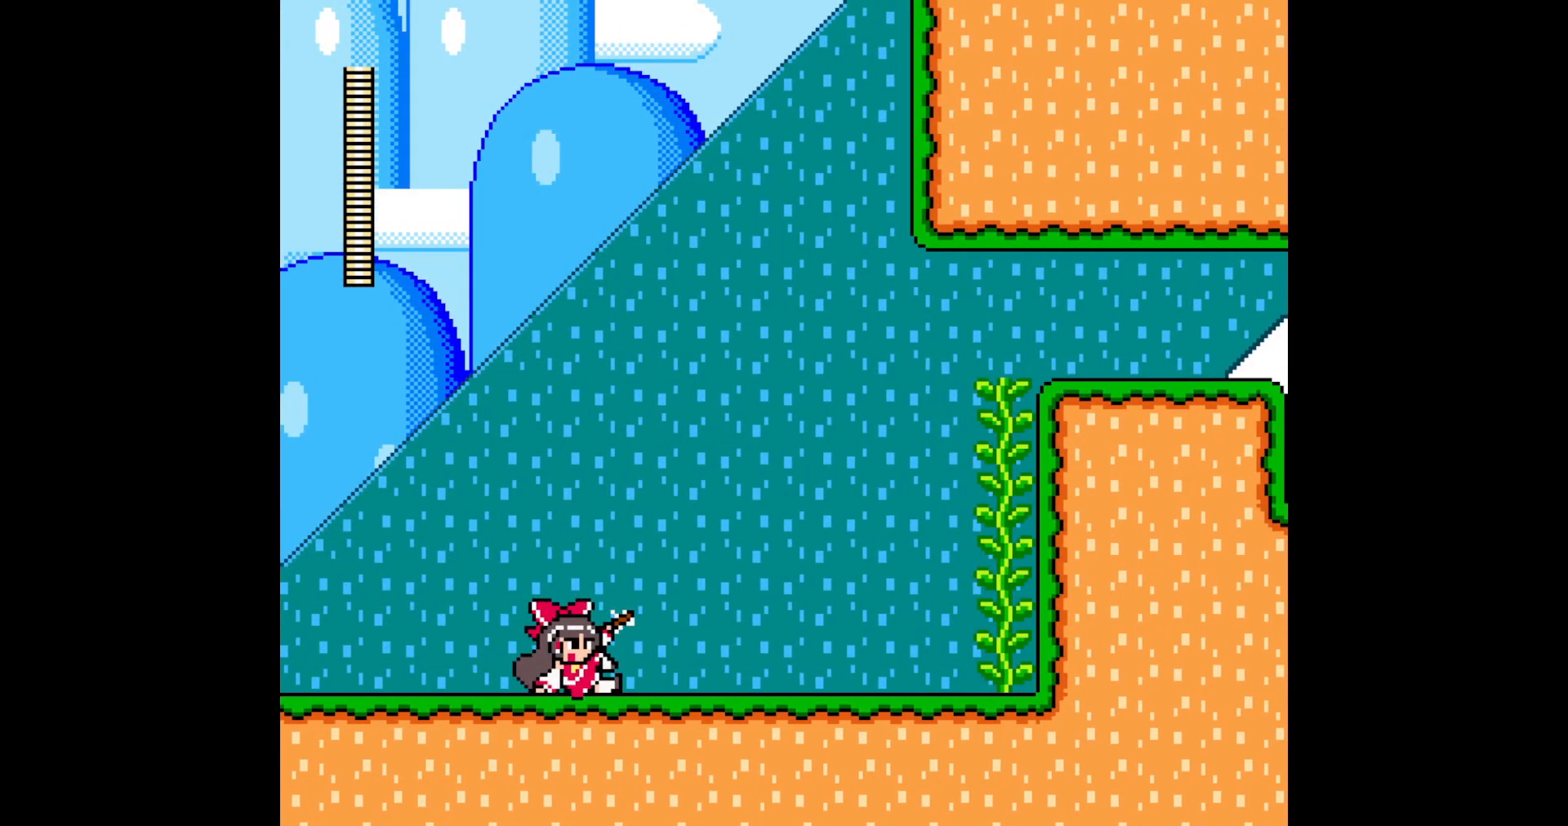
{"buttons": ["DPAD_RIGHT"], "events": []}
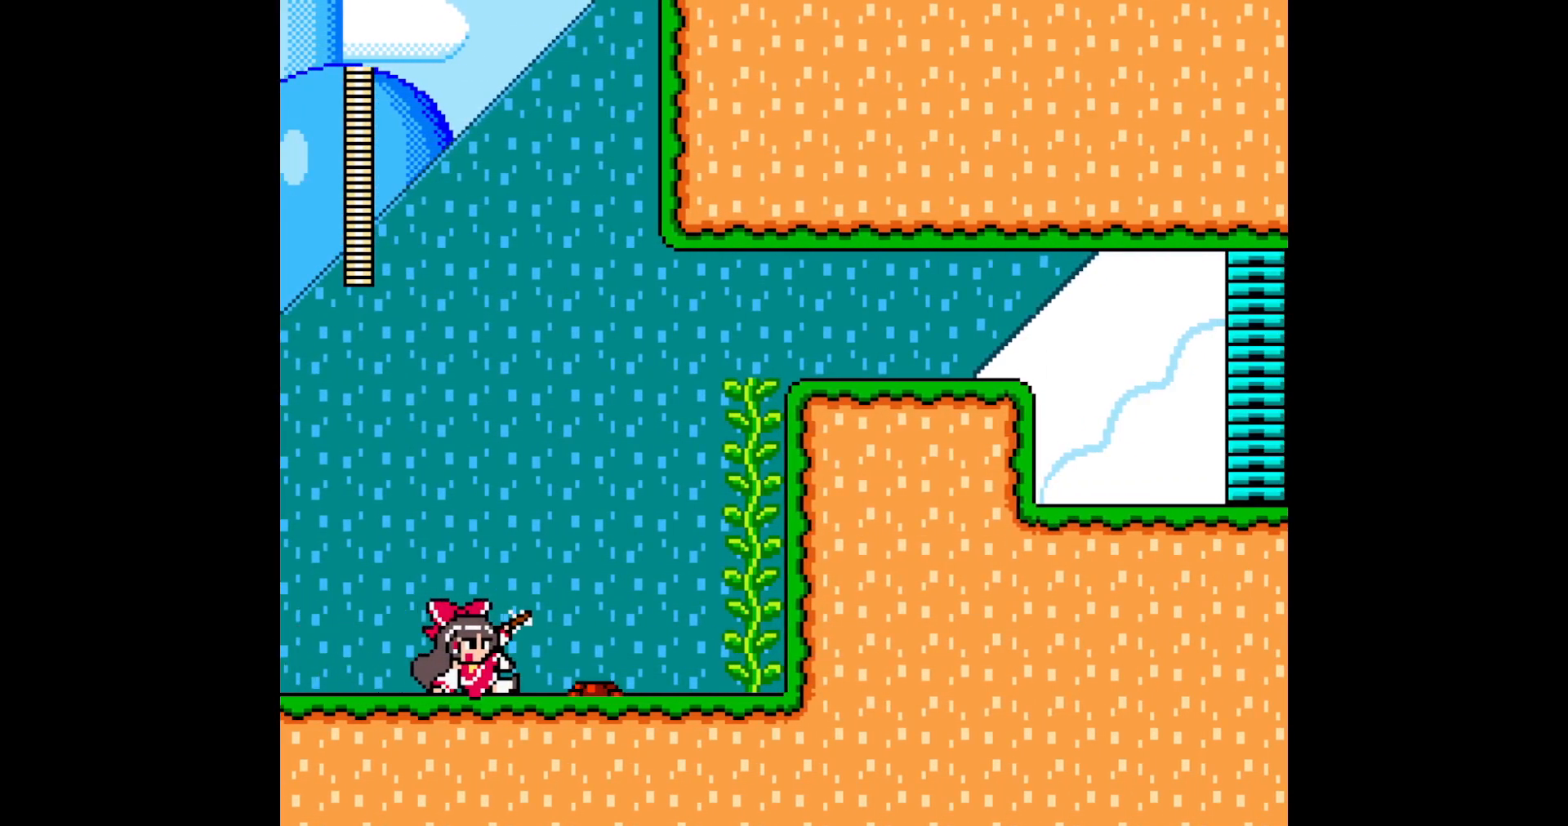
{"buttons": ["DPAD_RIGHT"], "events": [[67, "B", "down"], [400, "B", "up"]]}
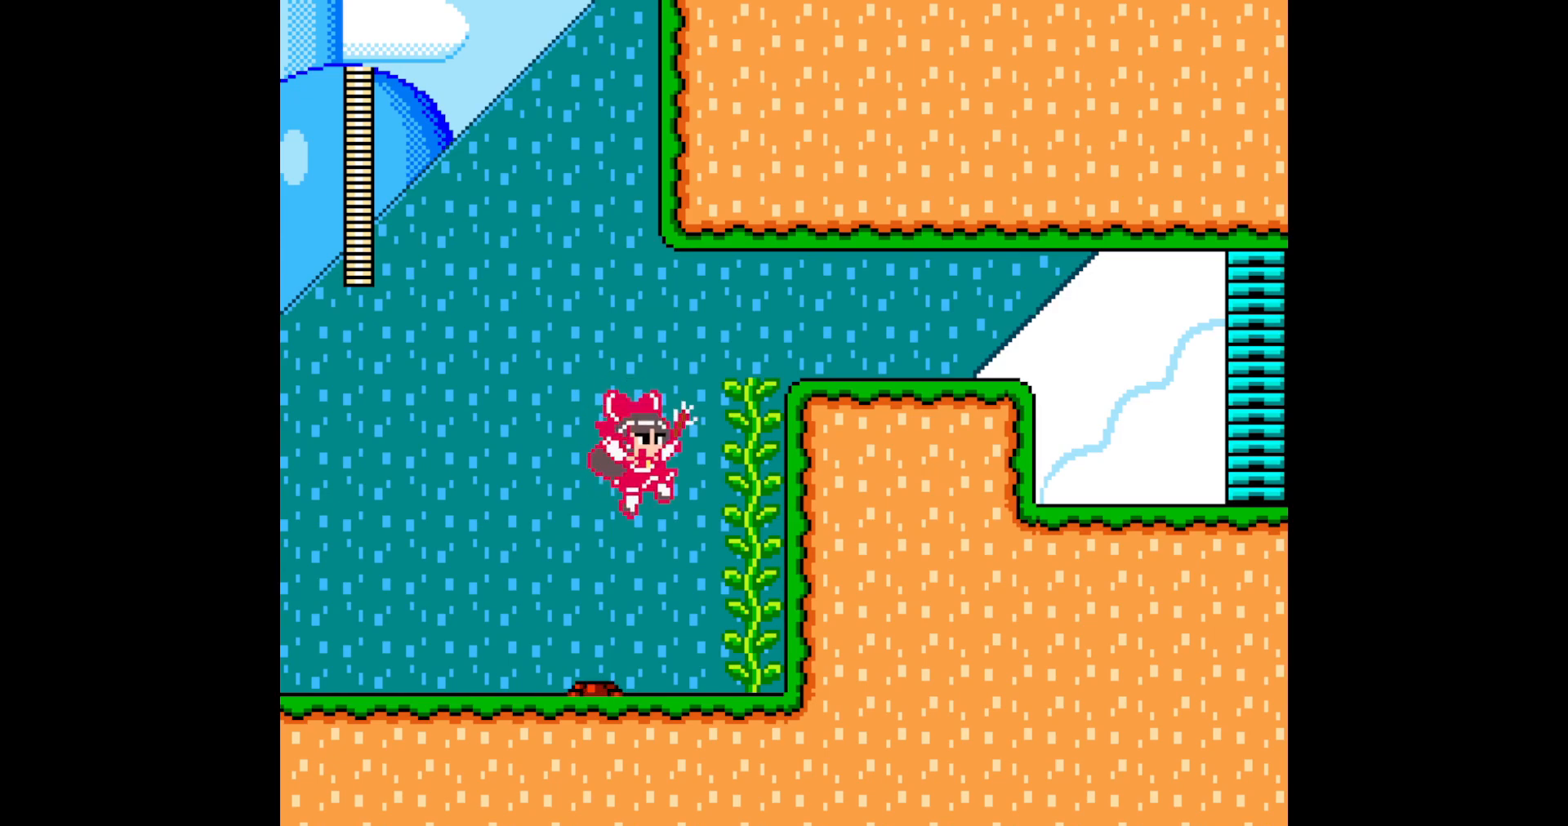
{"buttons": ["B", "DPAD_RIGHT"], "events": [[300, "B", "down"]]}
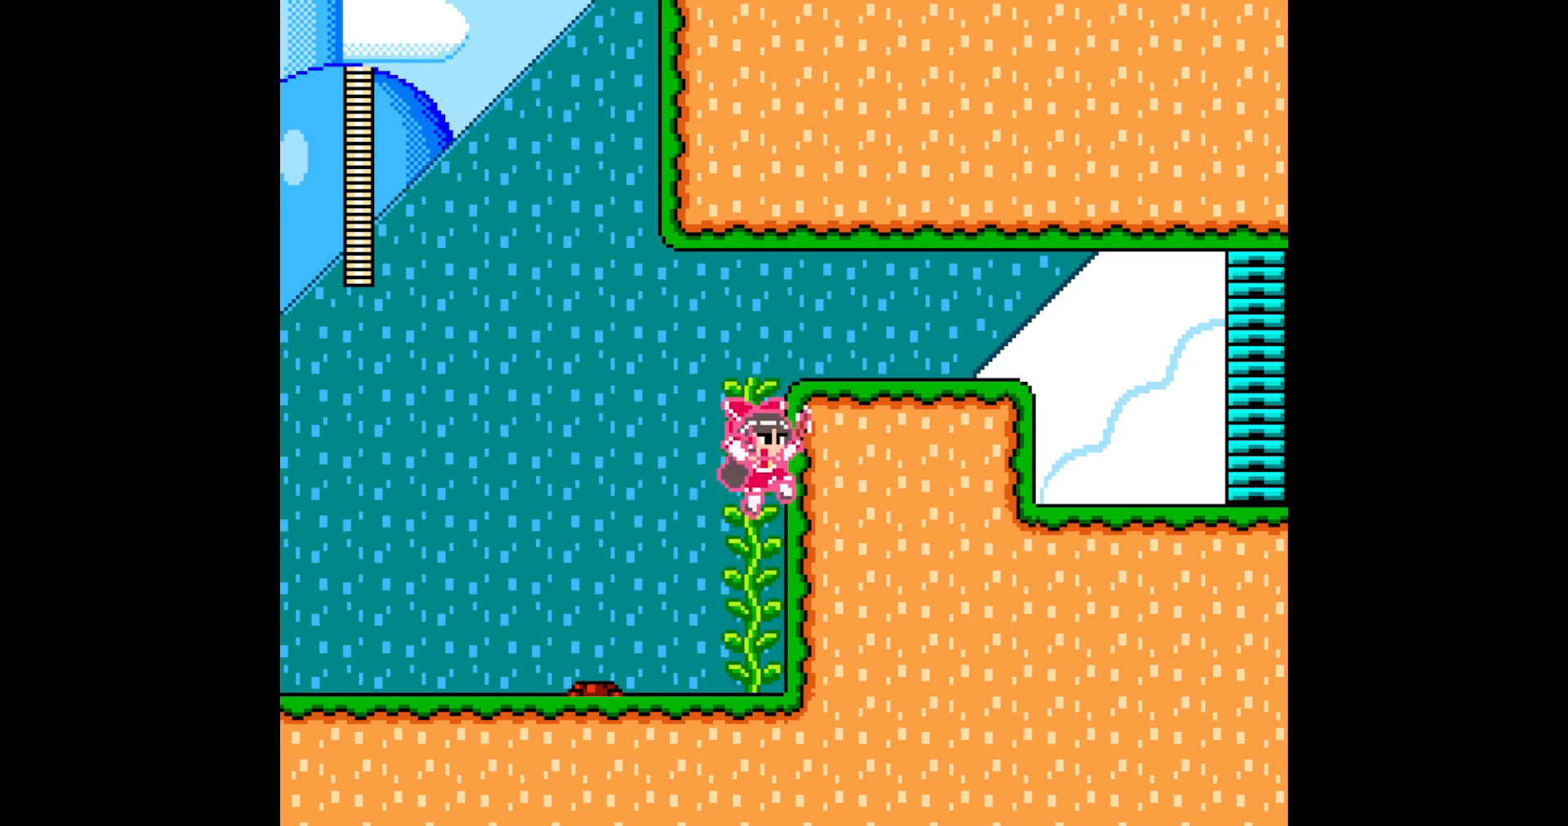
{"buttons": ["A", "DPAD_RIGHT"], "events": [[33, "DPAD_UP", "down"], [83, "B", "up"], [450, "A", "down"], [483, "DPAD_UP", "up"]]}
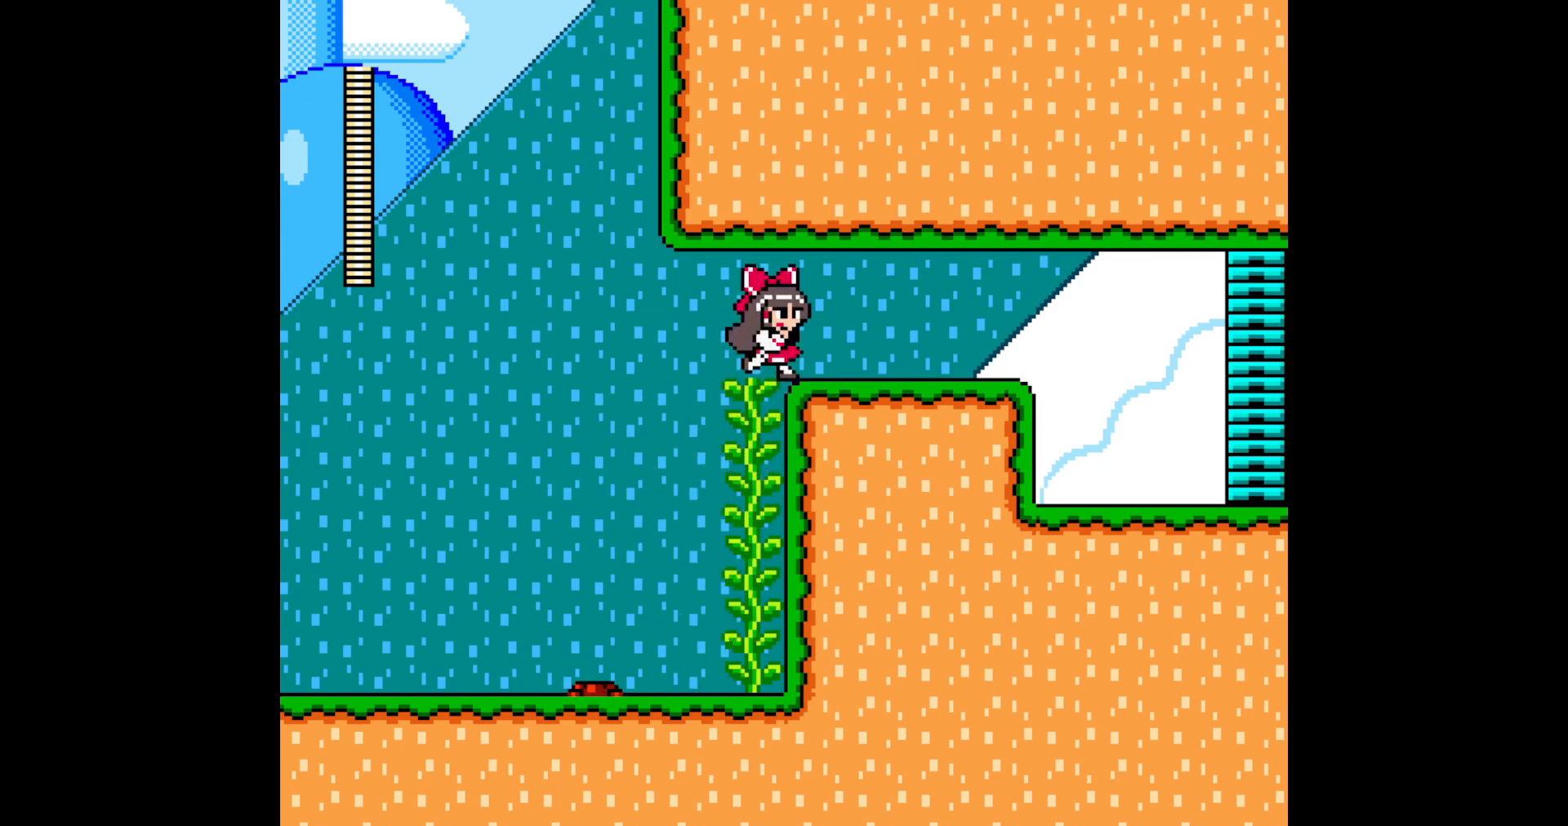
{"buttons": ["A", "DPAD_RIGHT"], "events": [[100, "A", "up"], [150, "A", "down"], [250, "A", "up"], [333, "A", "down"], [450, "A", "up"], [500, "A", "down"]]}
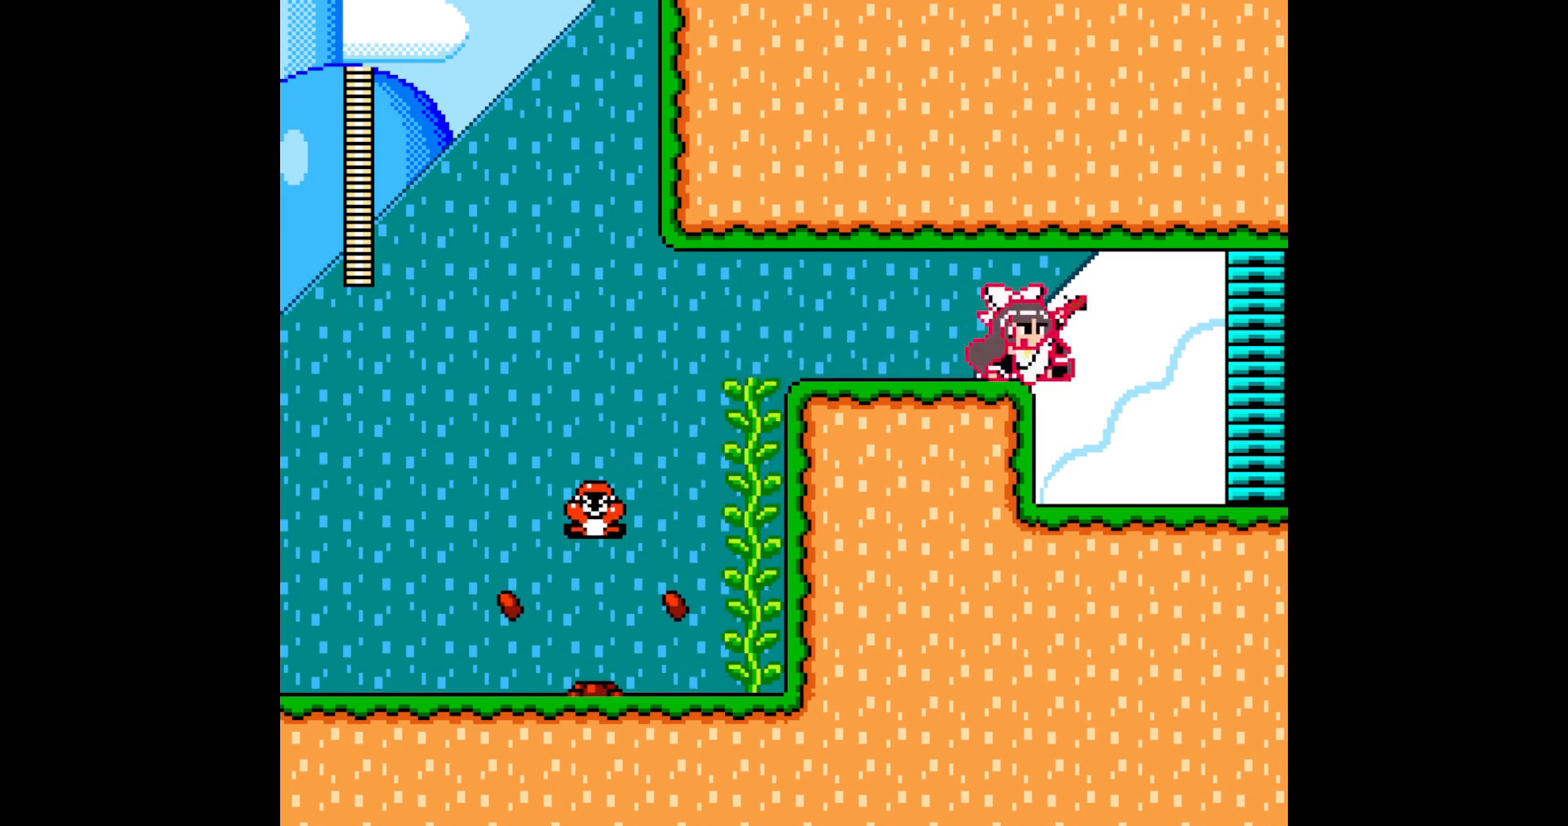
{"buttons": ["A", "DPAD_RIGHT"], "events": [[83, "A", "up"], [150, "A", "down"], [267, "A", "up"], [433, "A", "down"]]}